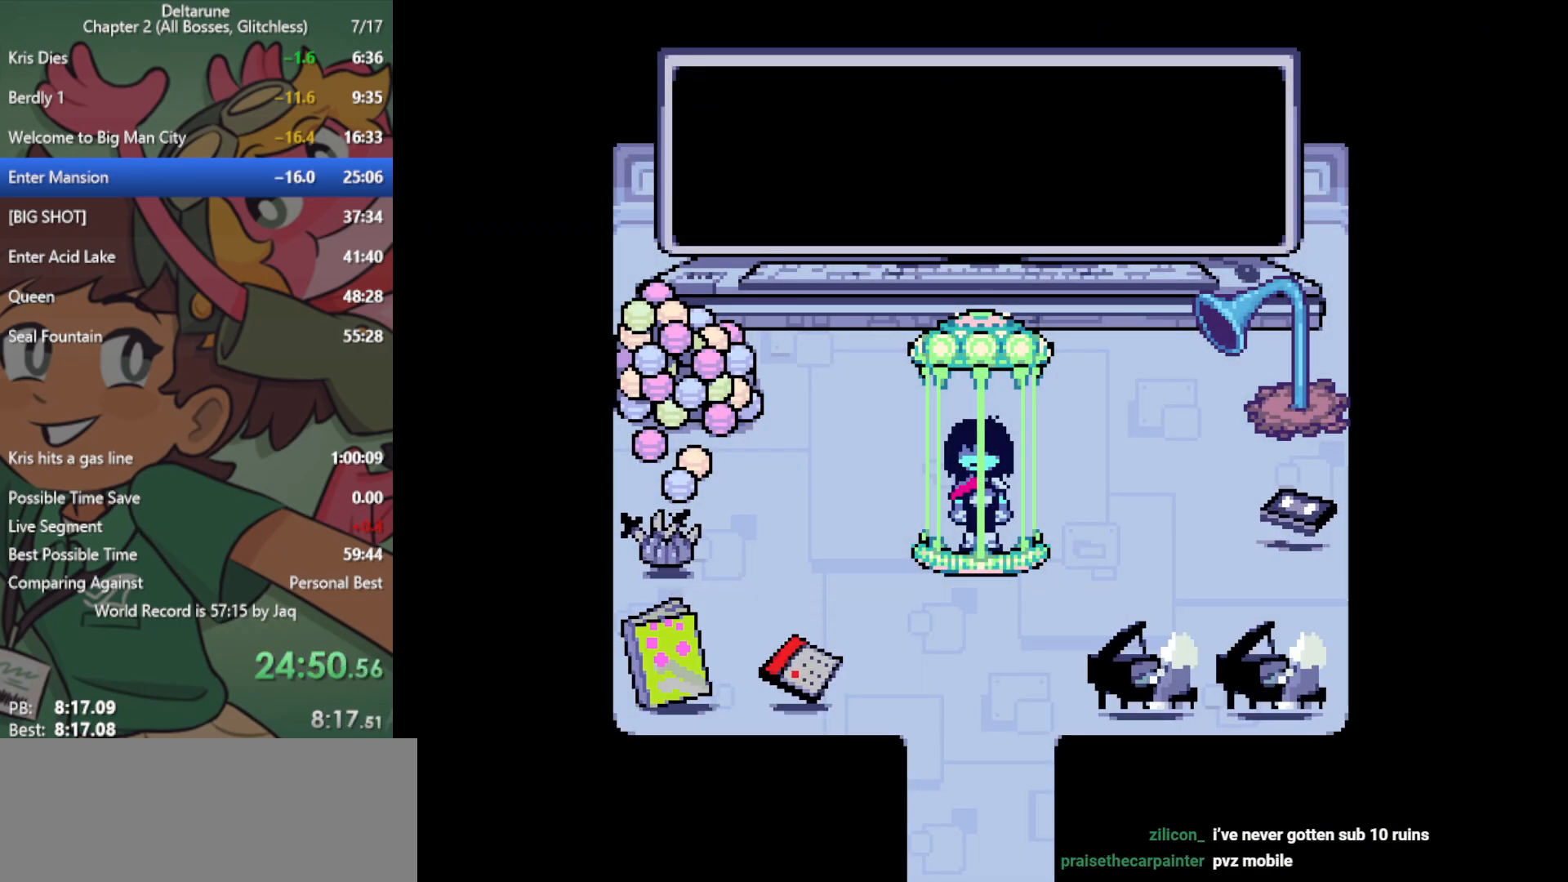
Gameplay with keyboard; each line is a JSON object with the keys held at the frame after it. "events" lists presses ("down") and releases ("up") of "c", "ctrl", "down", "left", "return", "right", "shift", "up", "x" and "z" between this image and that frame as [ms after this image, input, new state], when the widget could be followed in between. No other keys are recorded. Mouse input is not recorded.
{"keys": ["x"], "events": []}
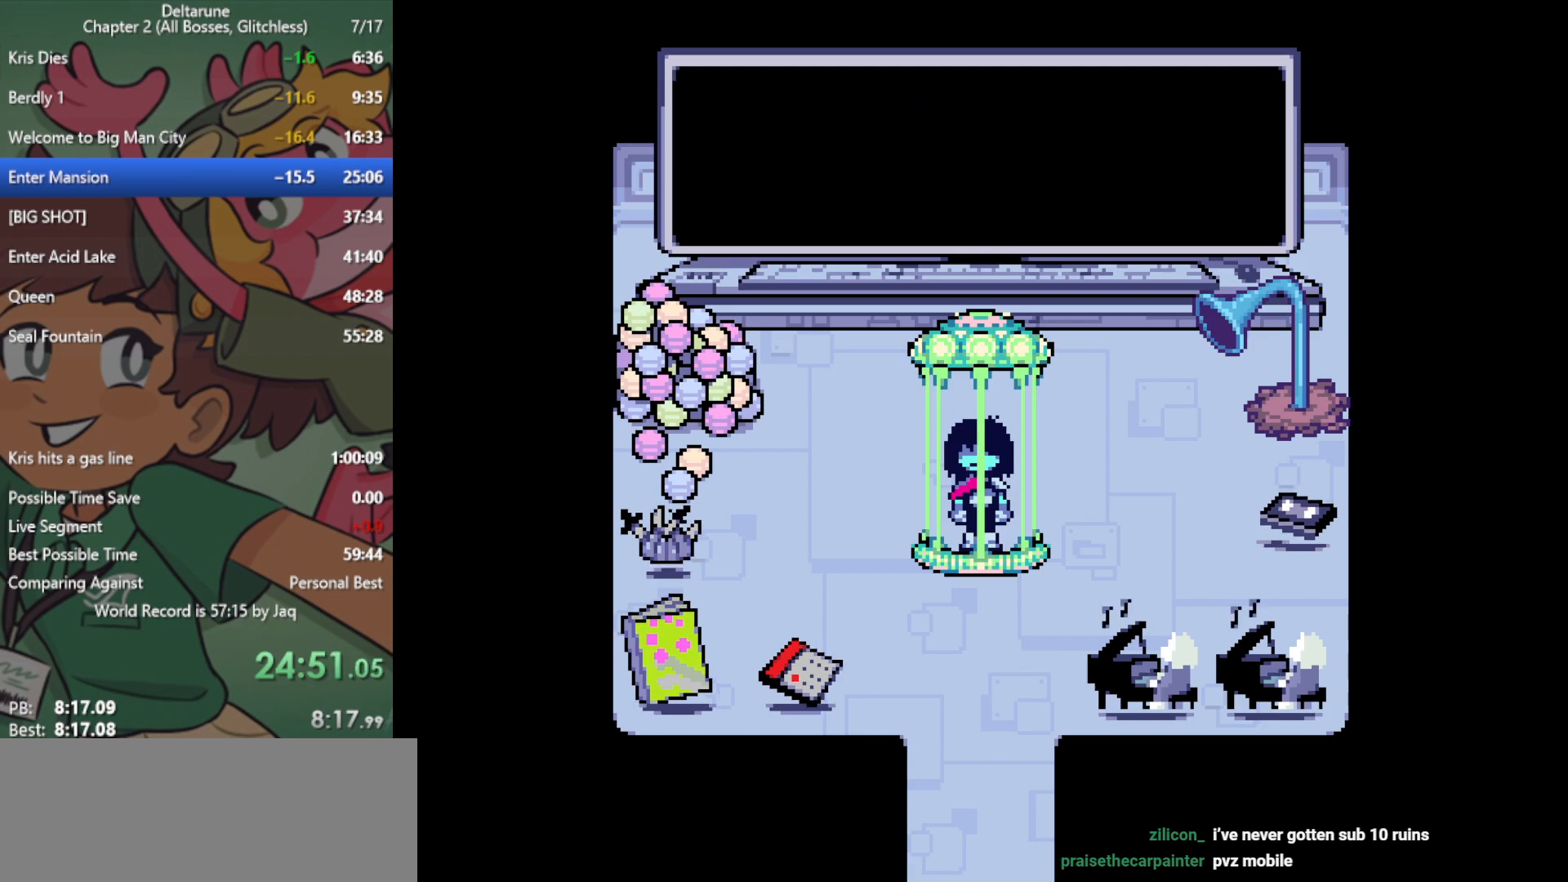
{"keys": ["x"], "events": []}
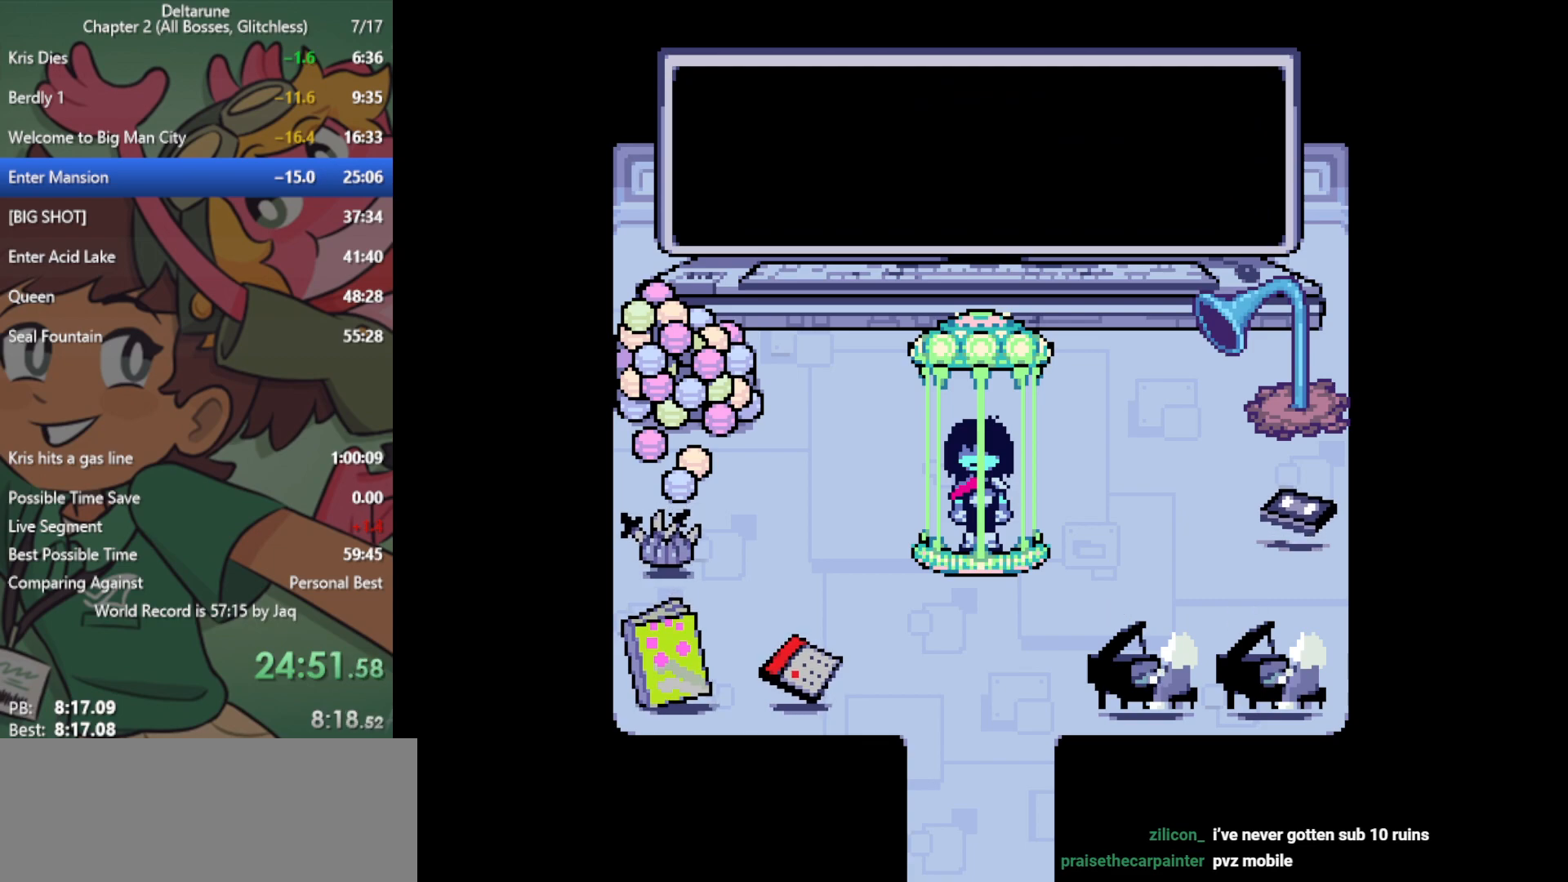
{"keys": ["x"], "events": []}
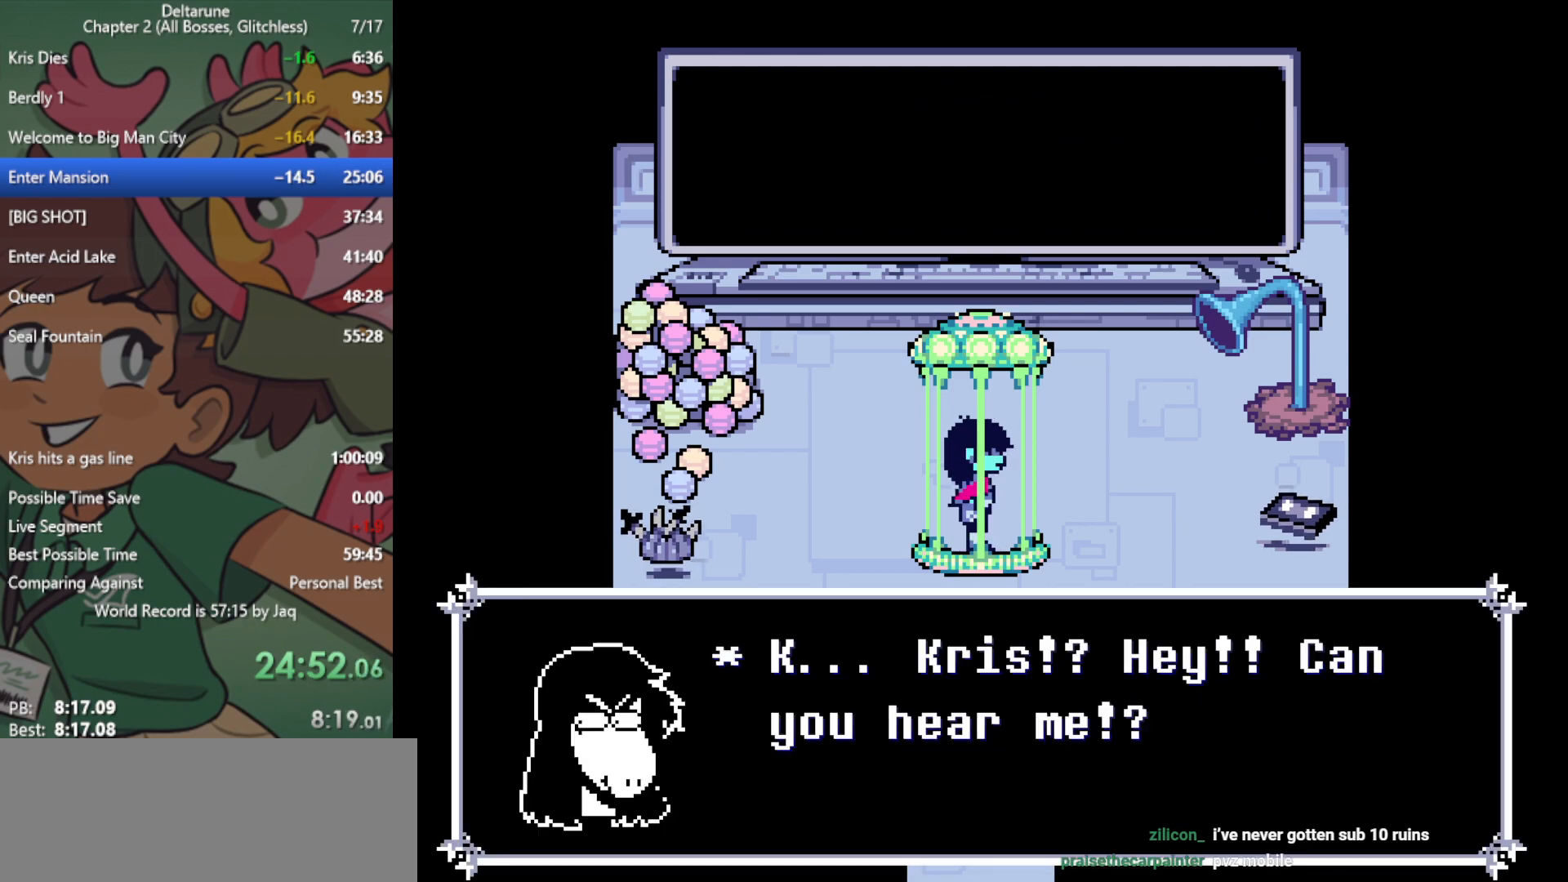
{"keys": ["x"], "events": []}
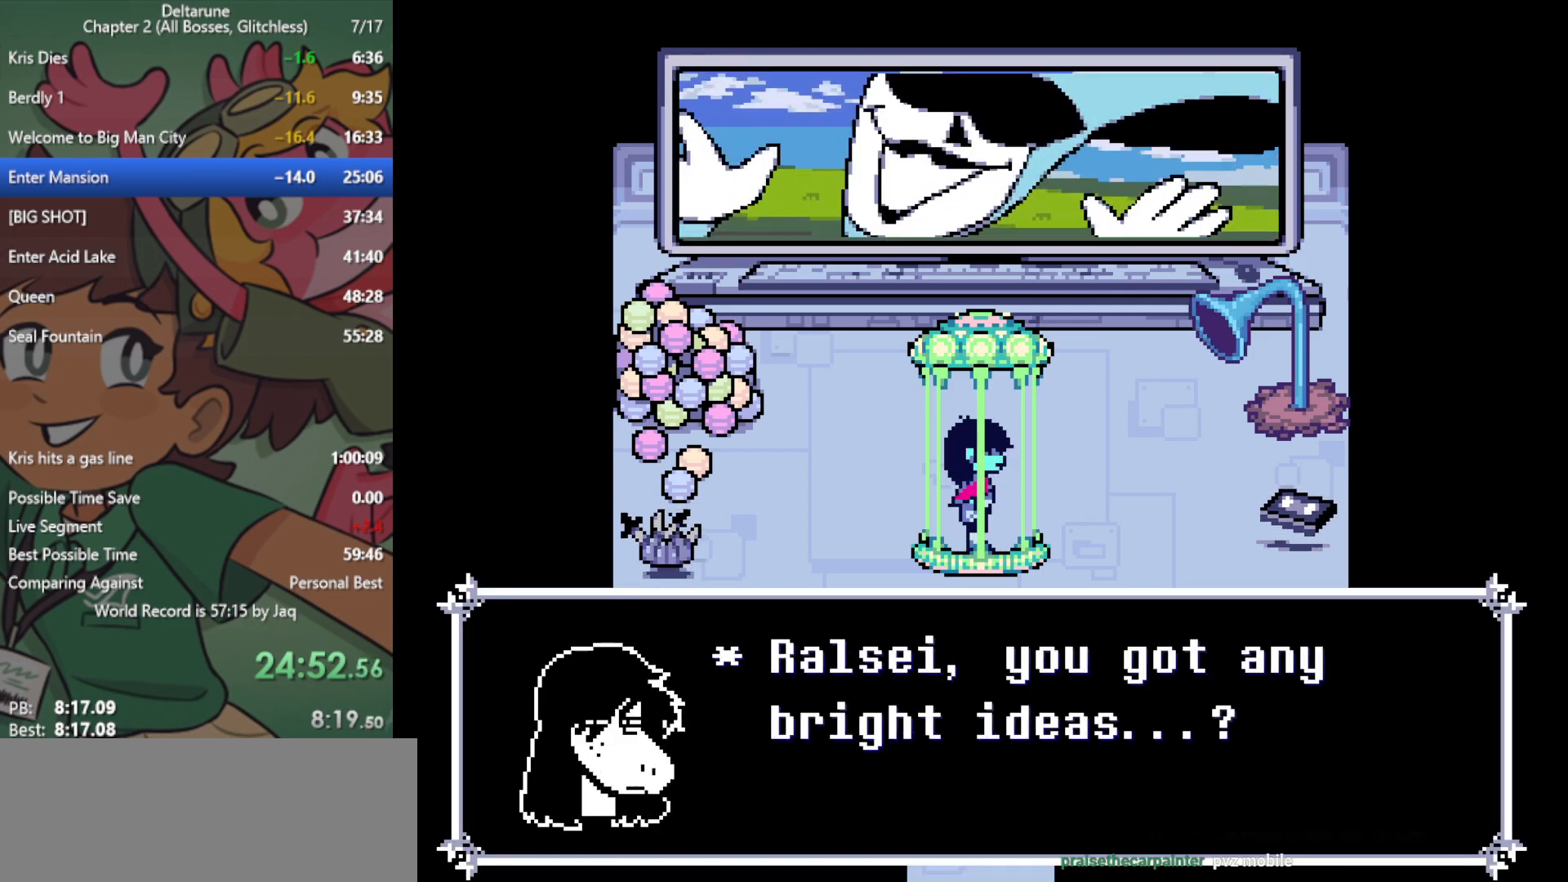
{"keys": ["x"], "events": []}
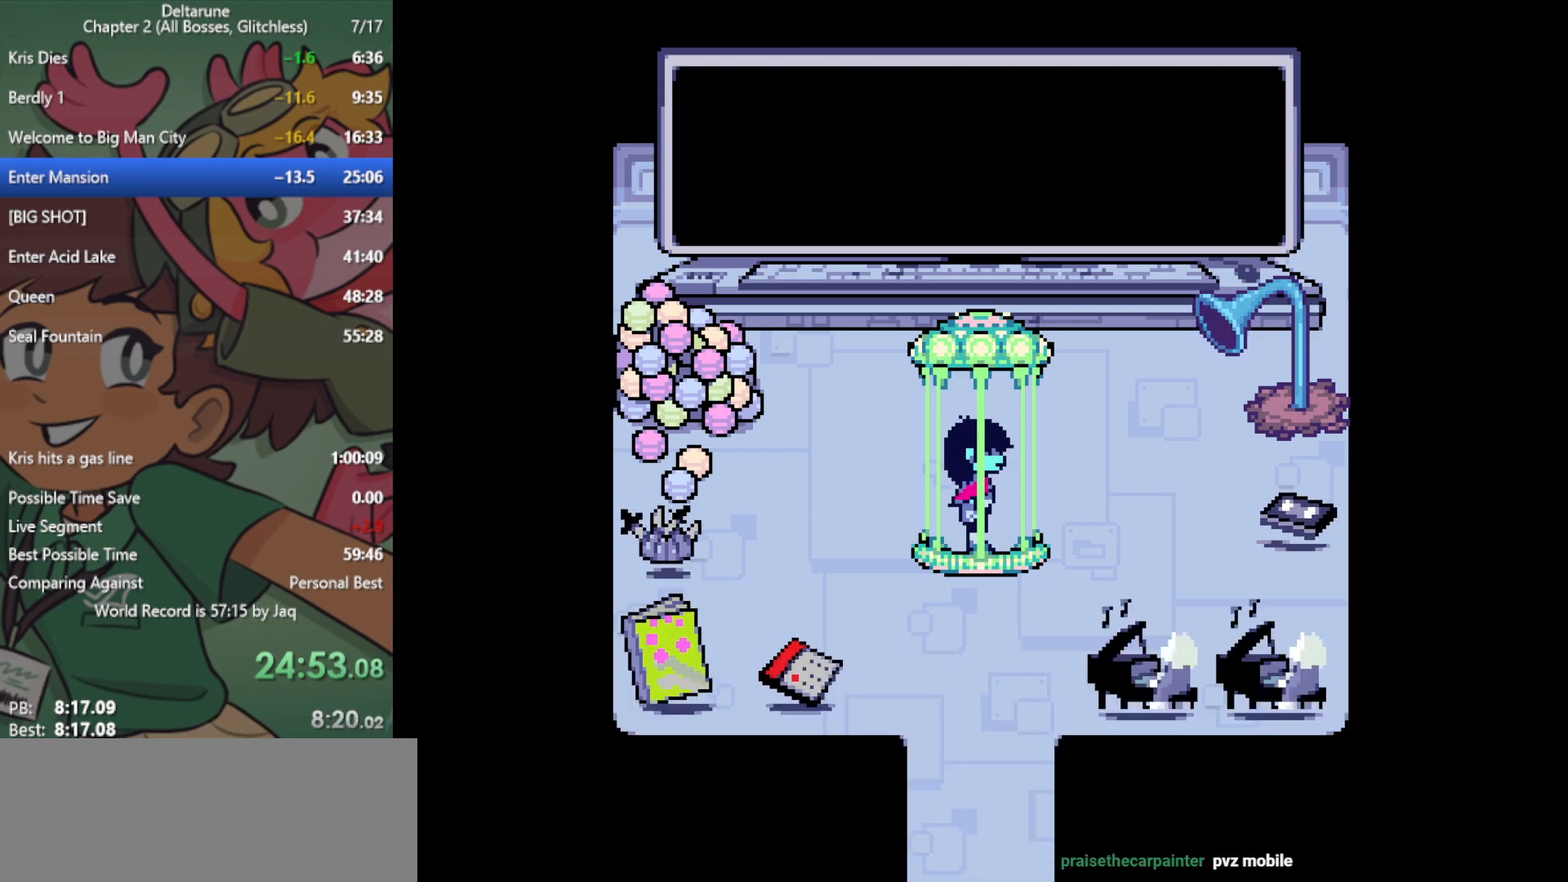
{"keys": ["x"], "events": []}
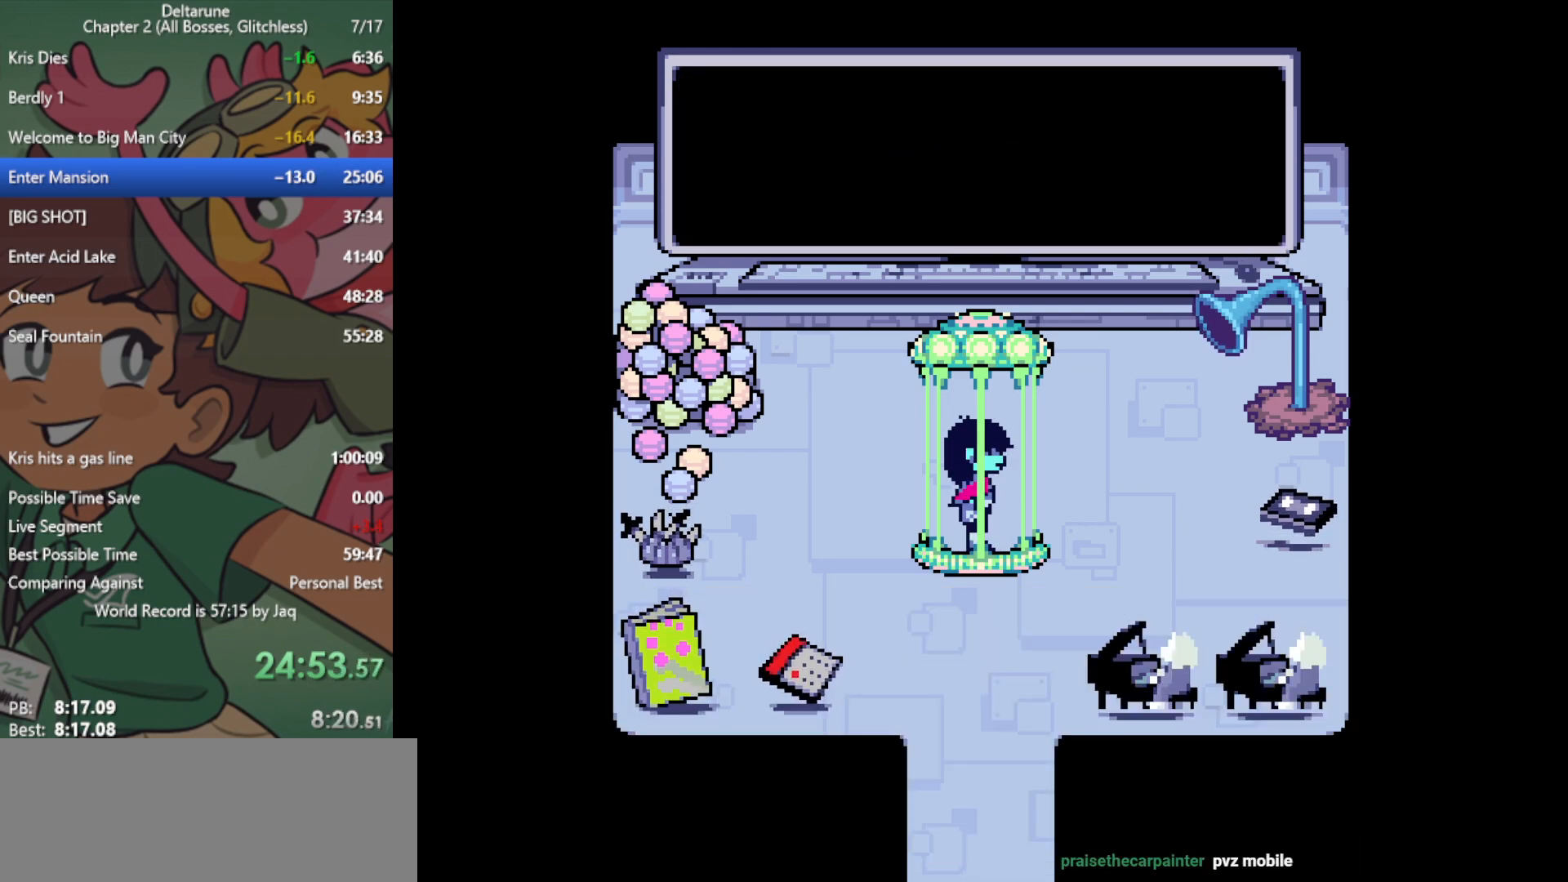
{"keys": ["x"], "events": []}
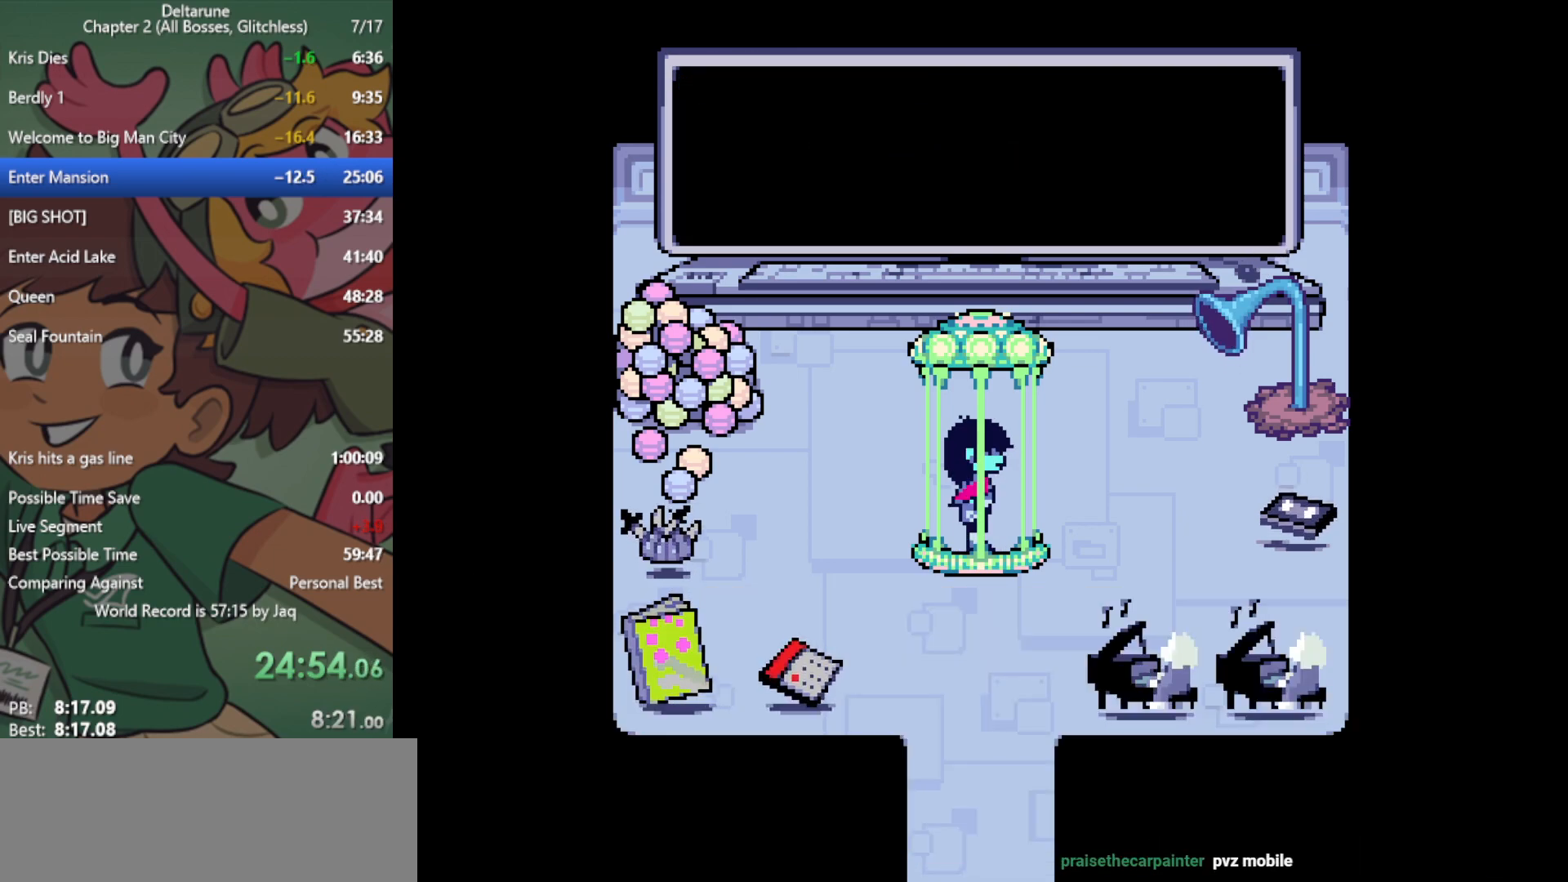
{"keys": ["x"], "events": []}
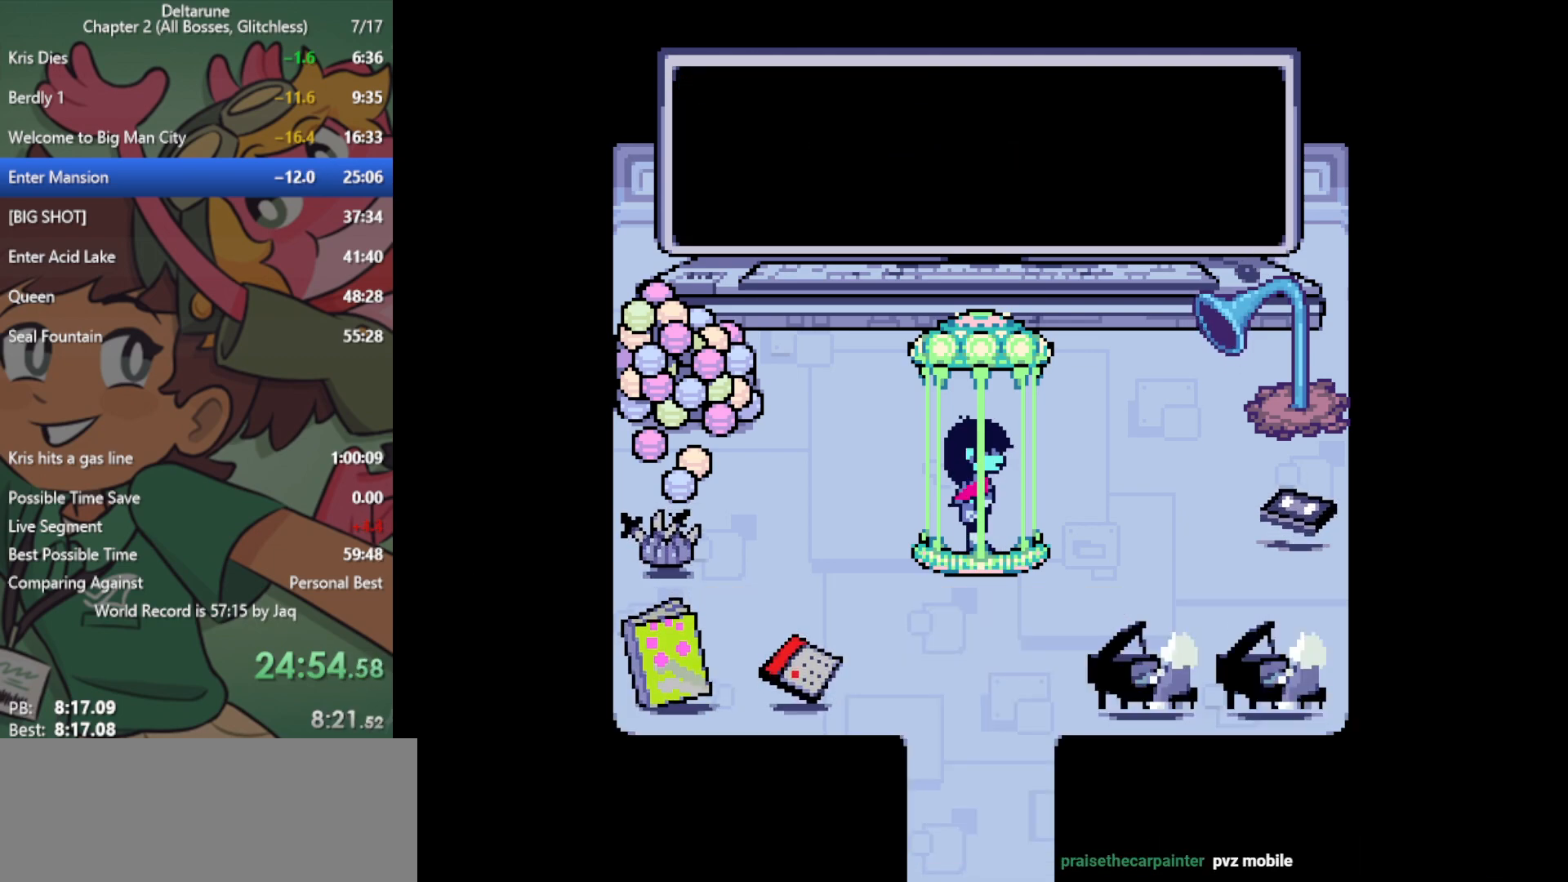
{"keys": ["x"], "events": []}
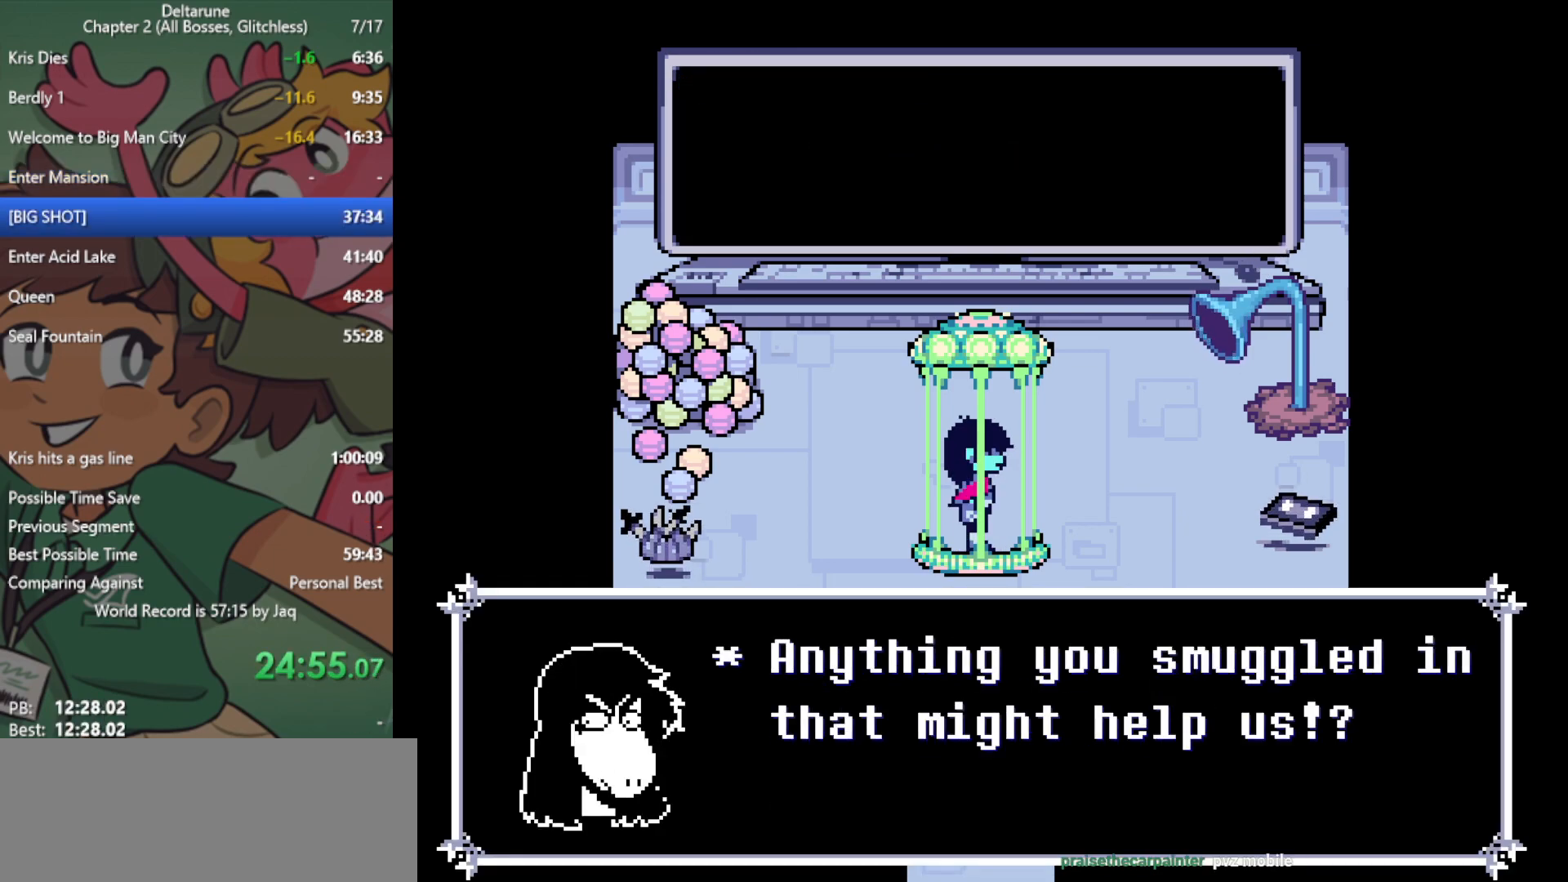
{"keys": ["x"], "events": []}
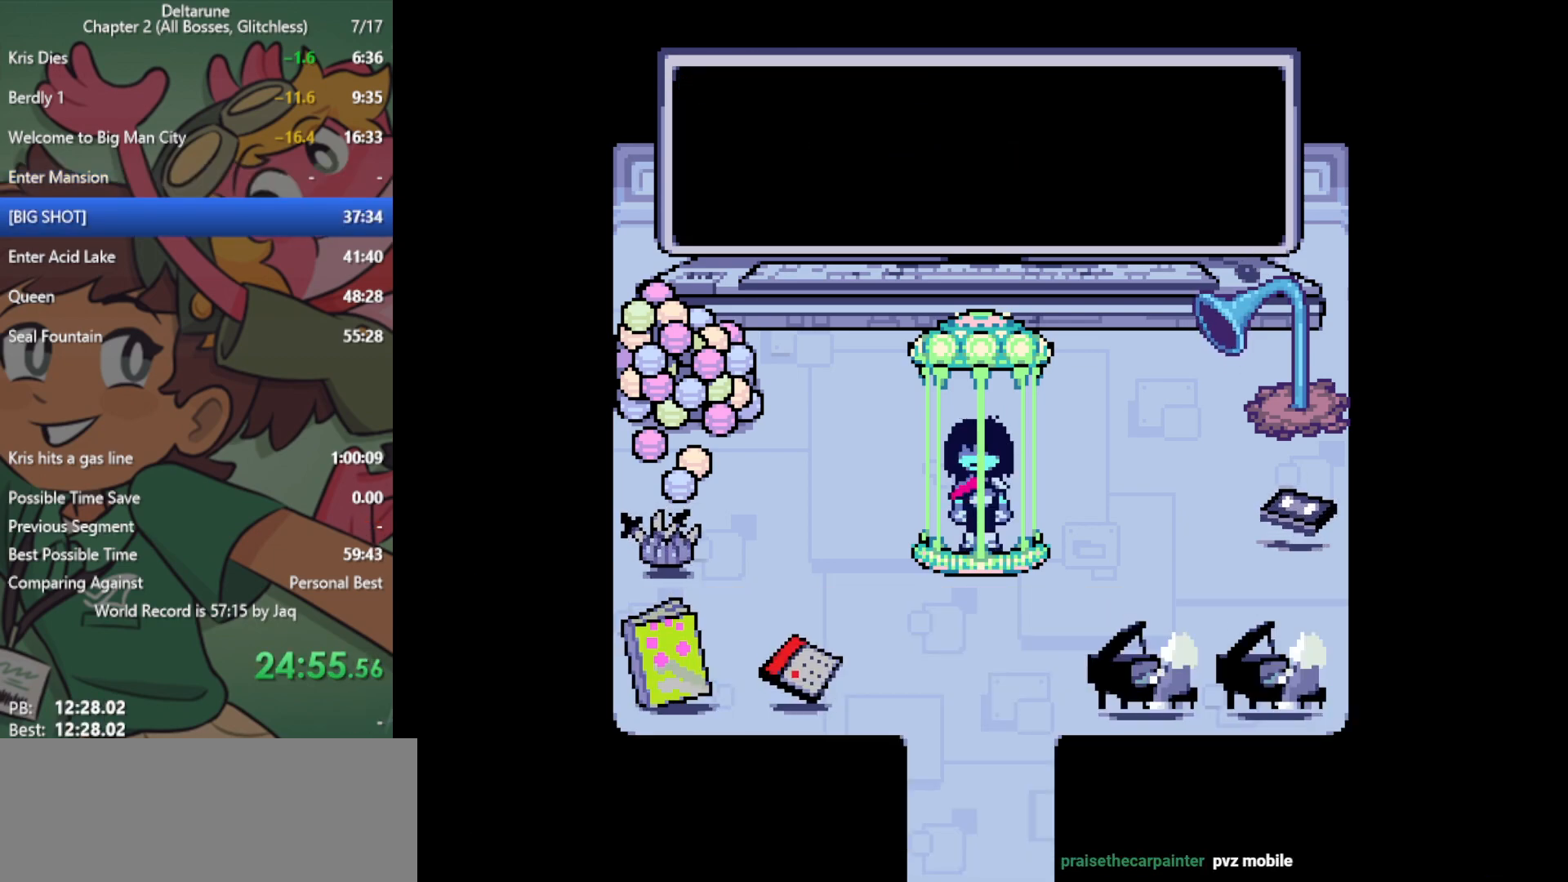
{"keys": ["c", "x"], "events": [[467, "c", "down"]]}
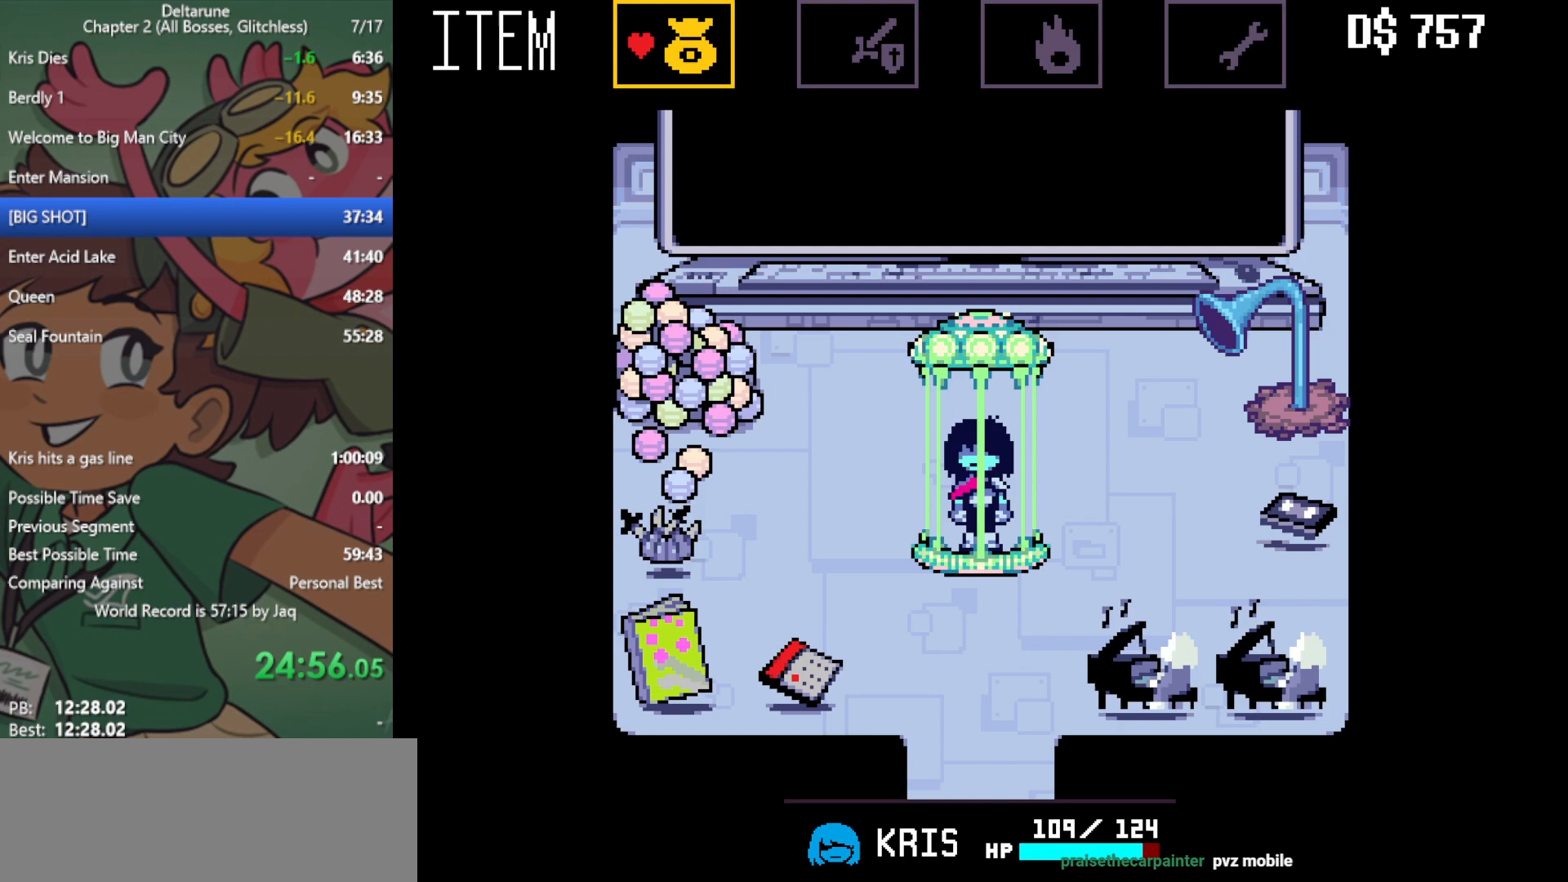
{"keys": [], "events": [[100, "c", "up"], [100, "x", "up"], [183, "z", "down"], [283, "z", "up"], [333, "right", "down"], [417, "right", "up"]]}
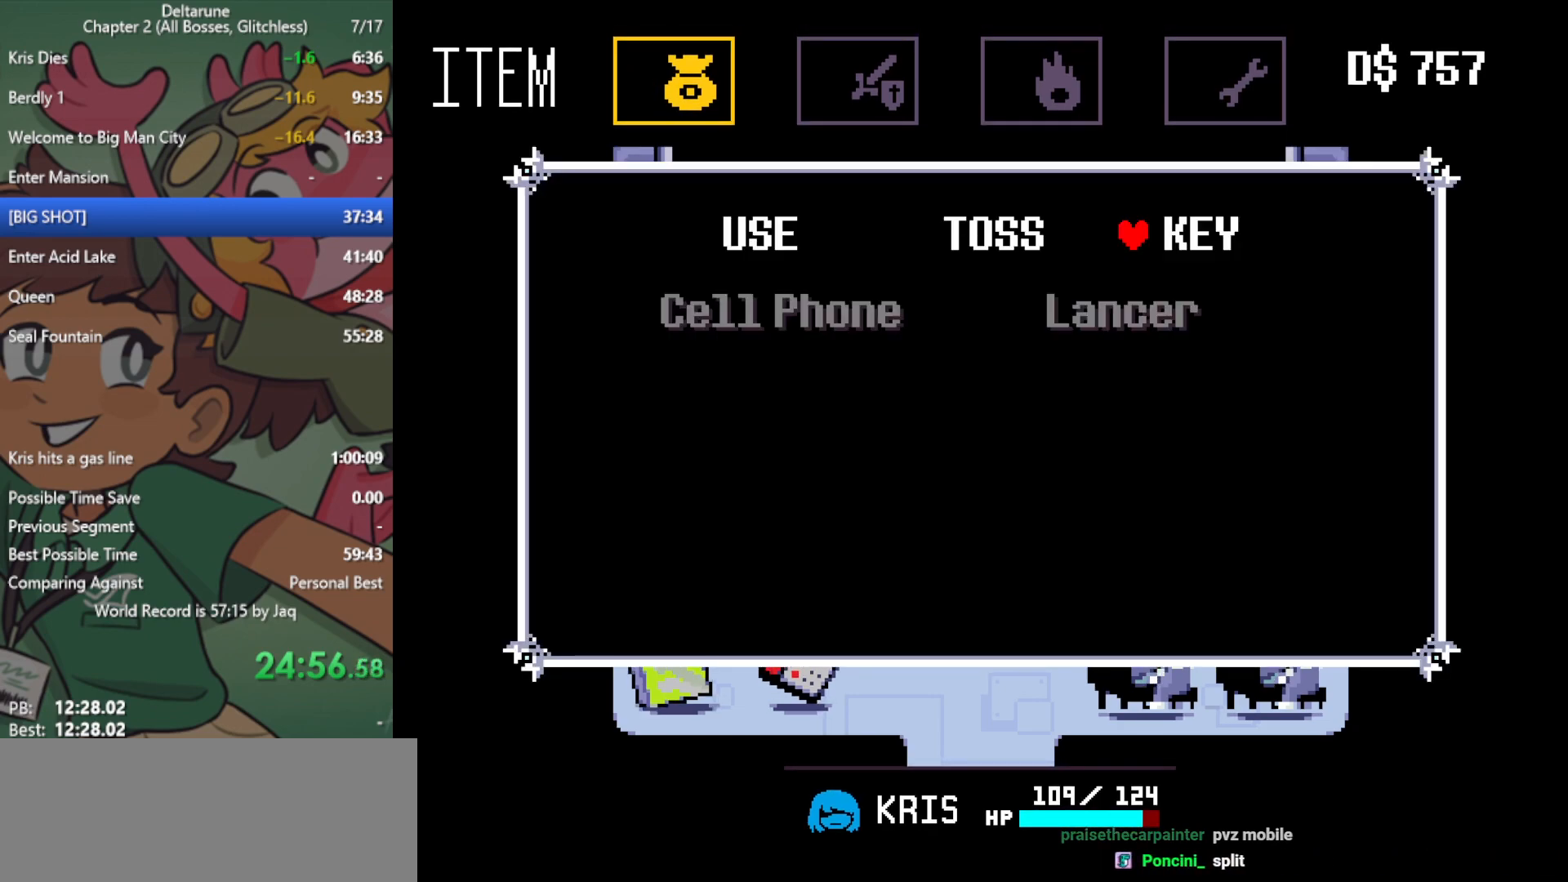
{"keys": [], "events": [[17, "right", "down"], [67, "right", "up"], [100, "z", "down"], [200, "z", "up"], [250, "right", "down"], [283, "right", "up"], [283, "z", "down"], [383, "z", "up"]]}
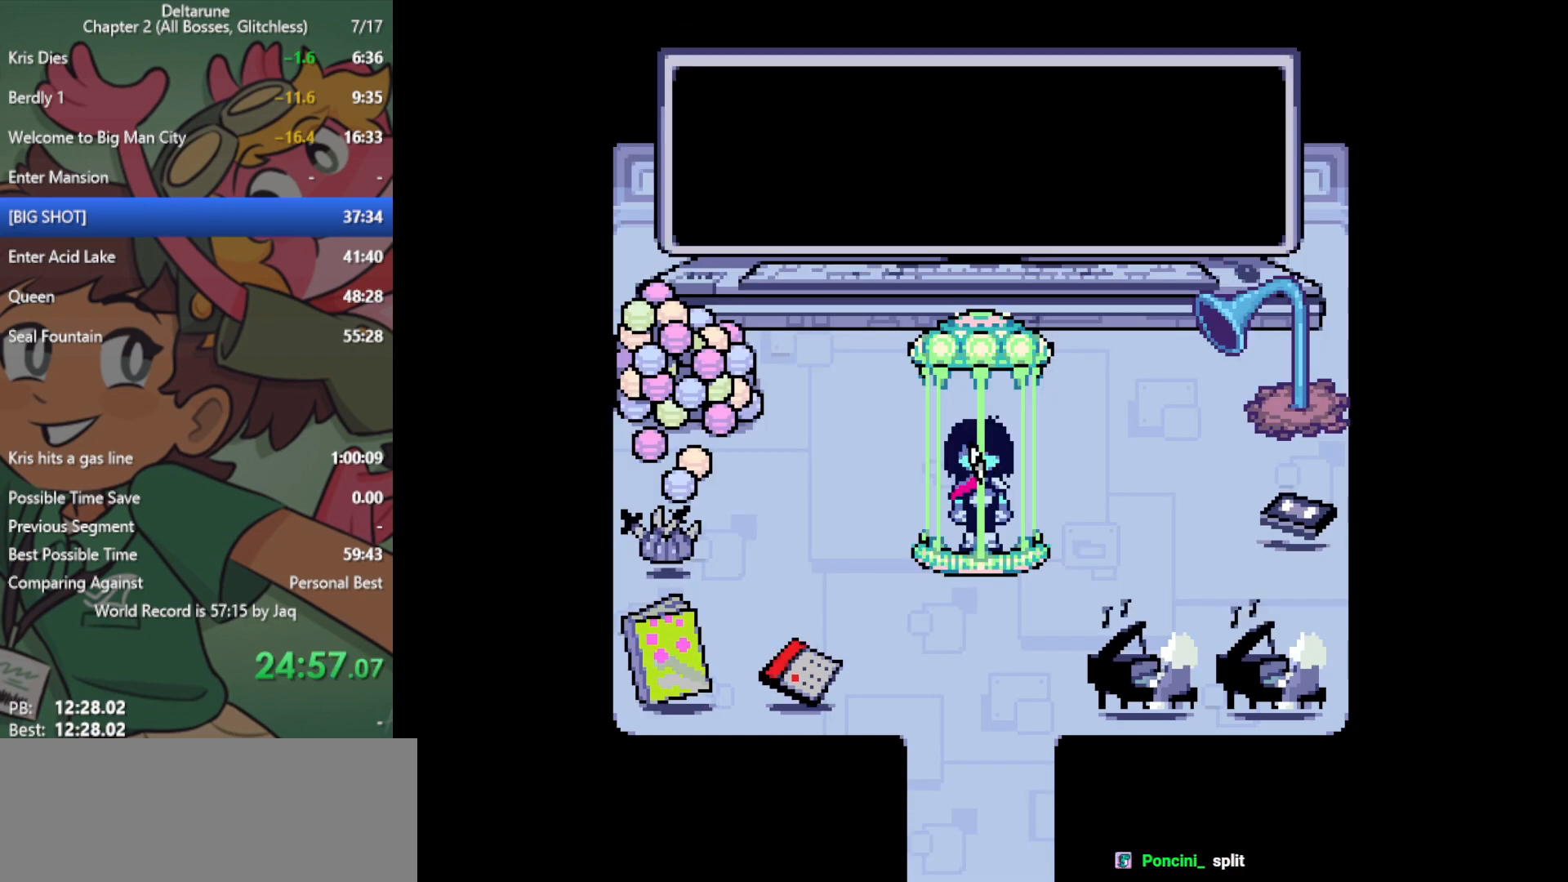
{"keys": ["x"], "events": [[333, "x", "down"]]}
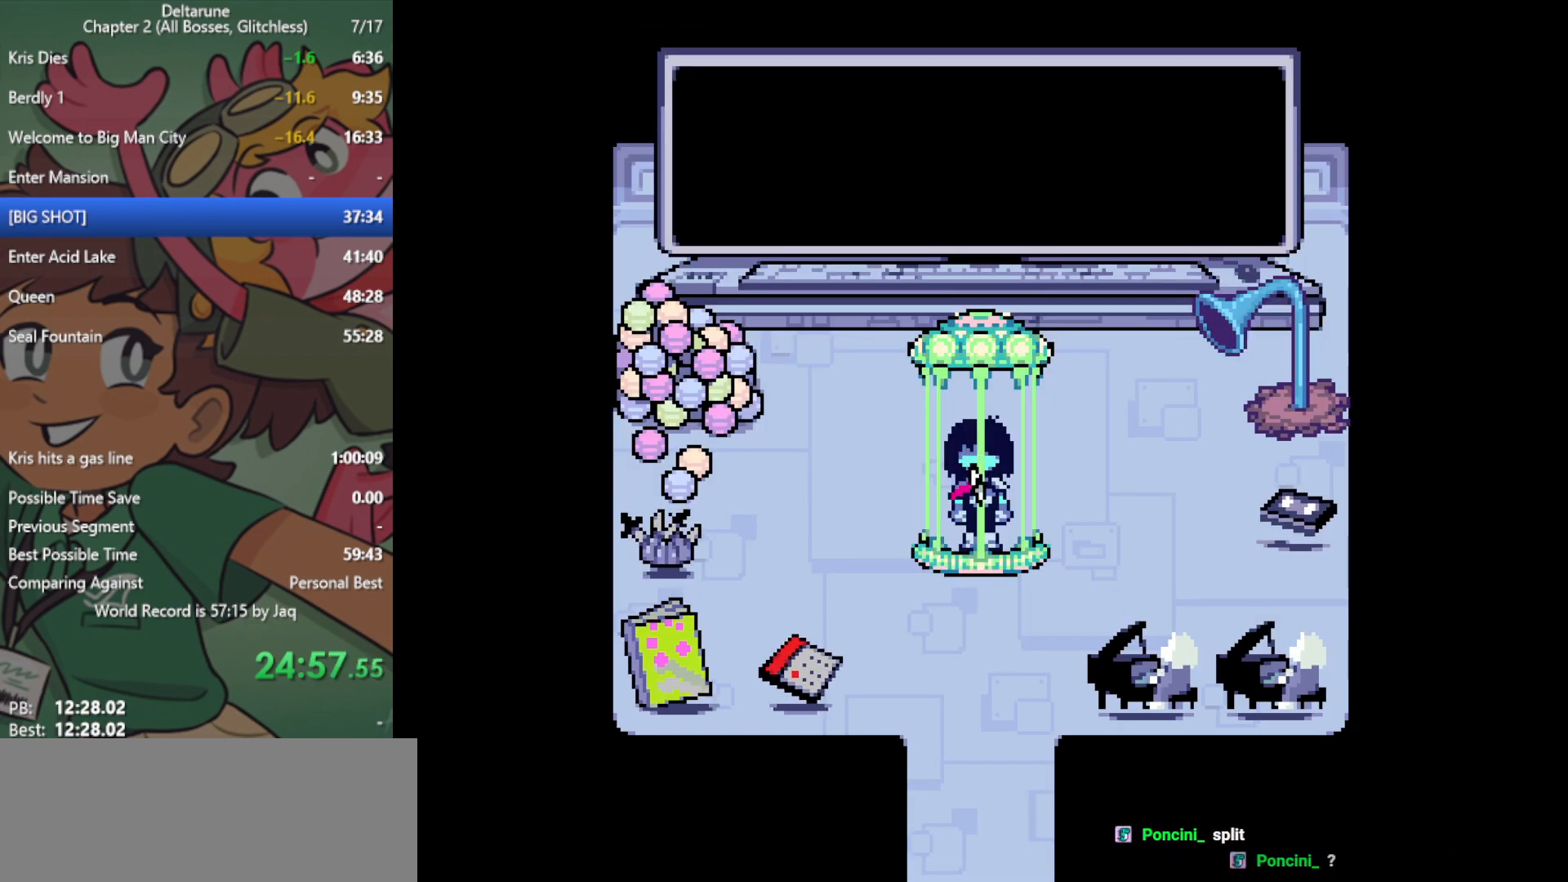
{"keys": ["x"], "events": []}
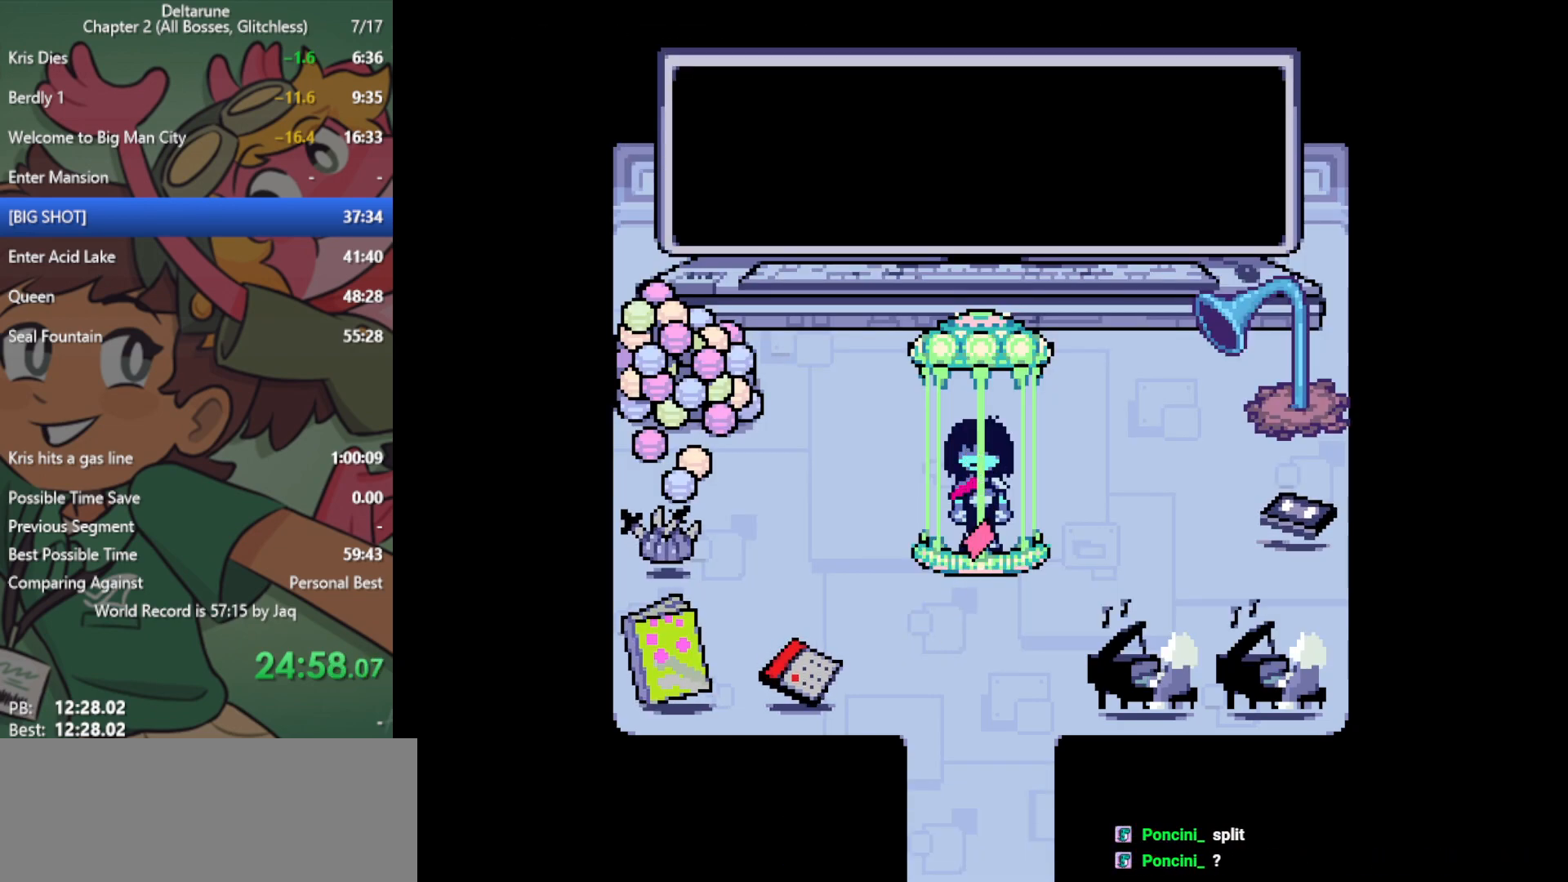
{"keys": ["x"], "events": []}
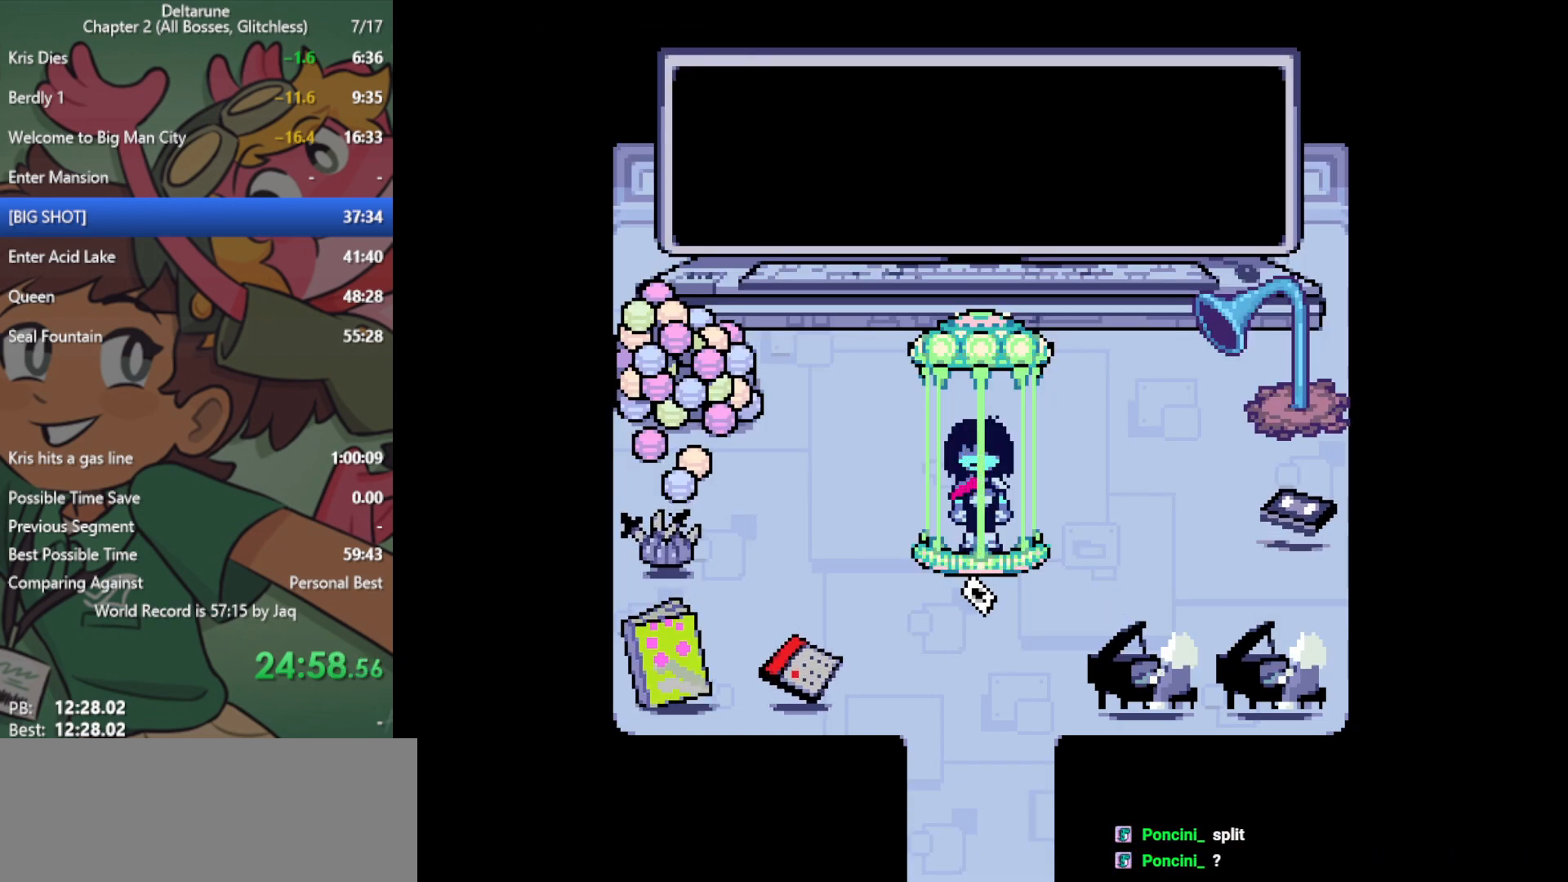
{"keys": ["x"], "events": []}
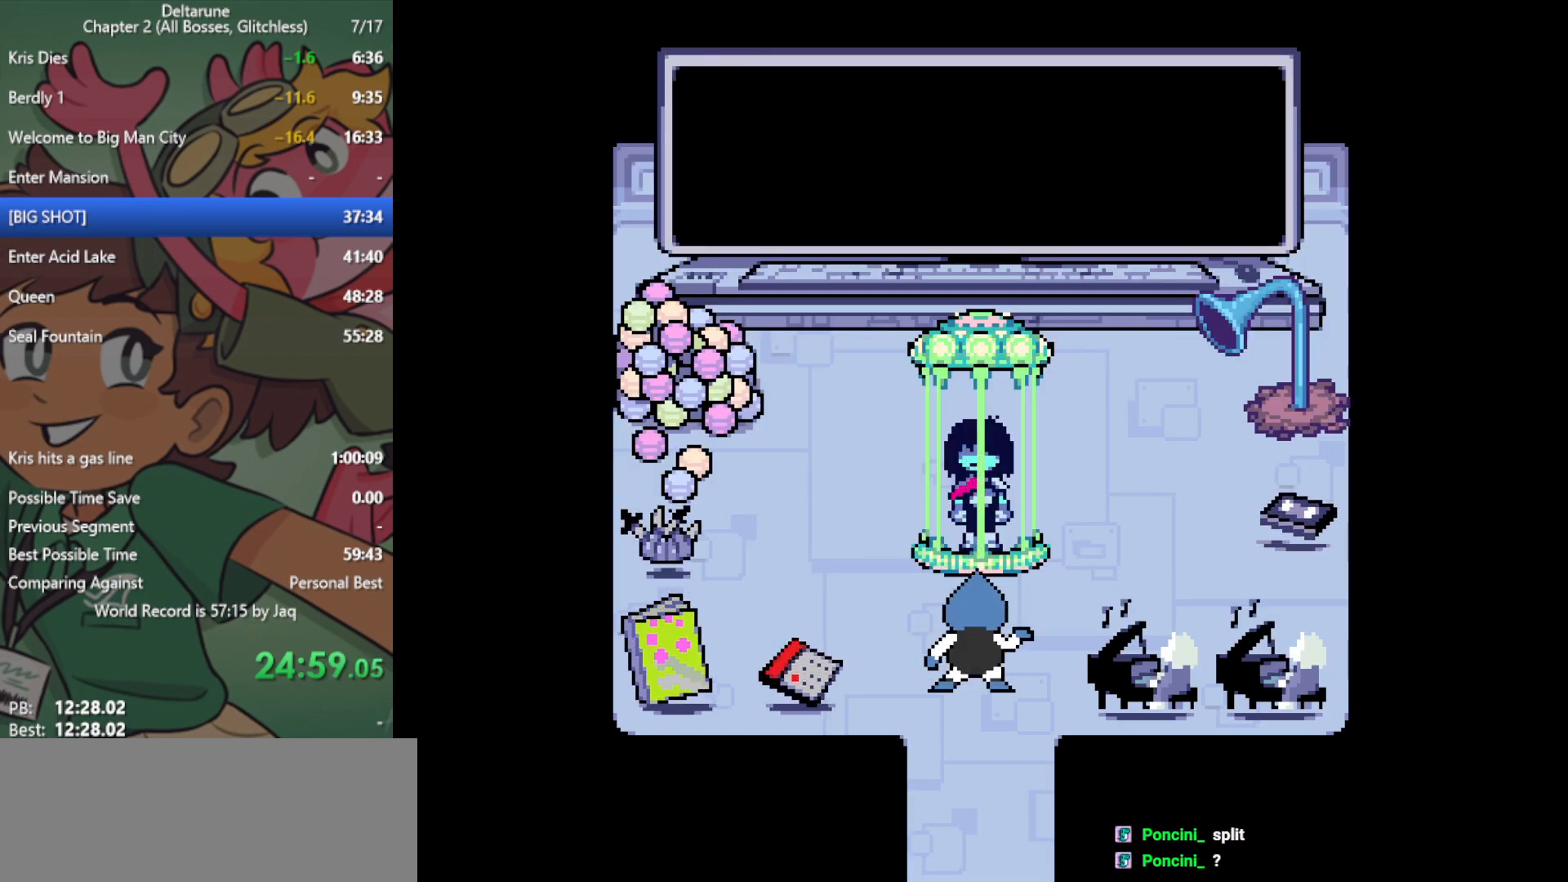
{"keys": ["x"], "events": []}
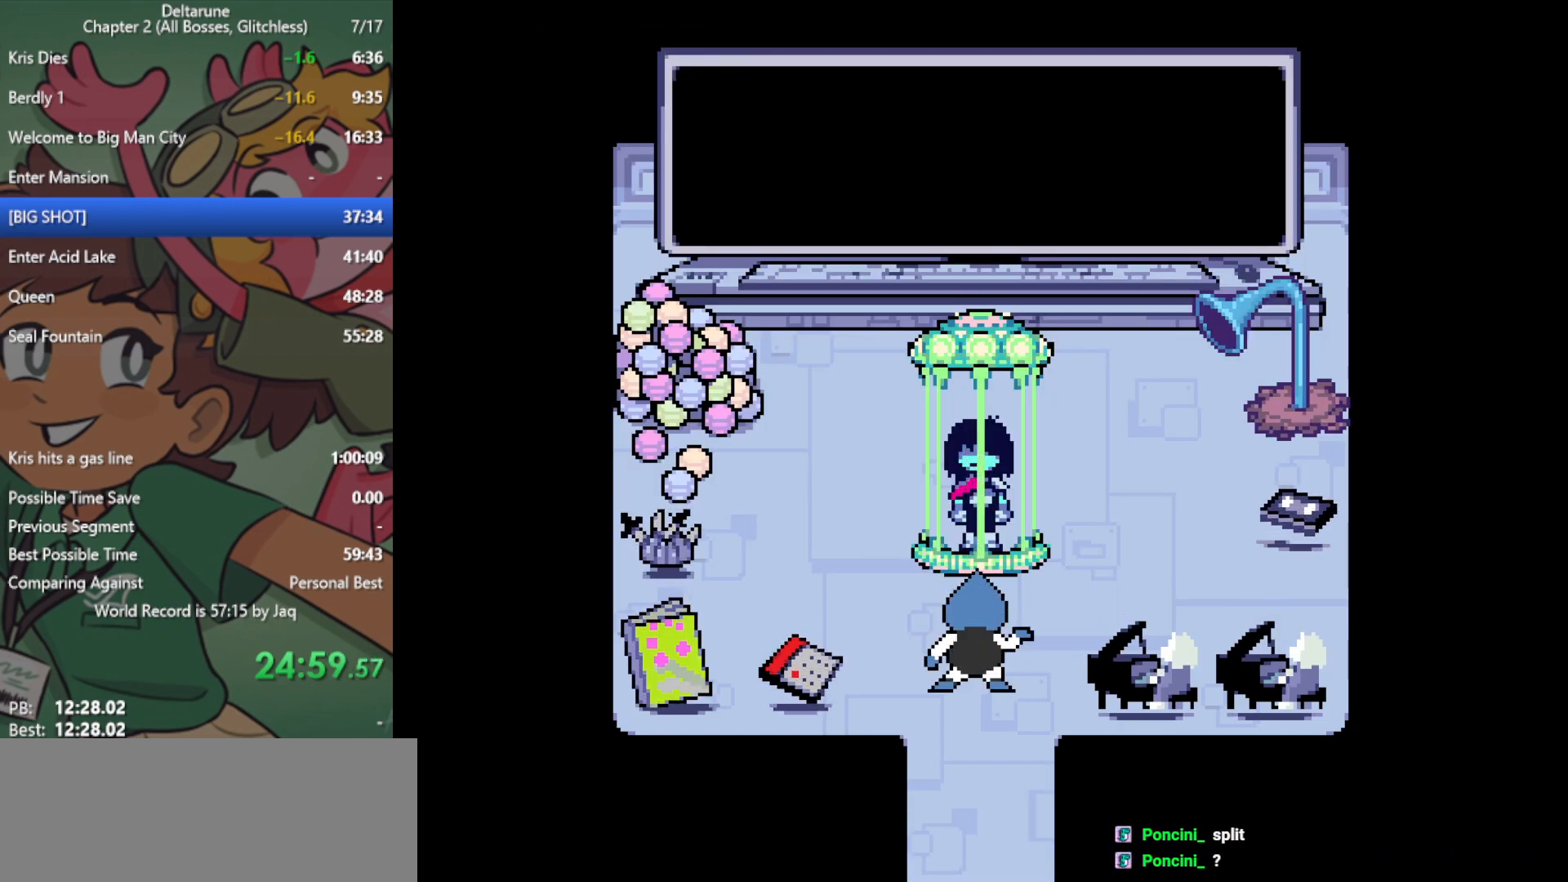
{"keys": ["x"], "events": []}
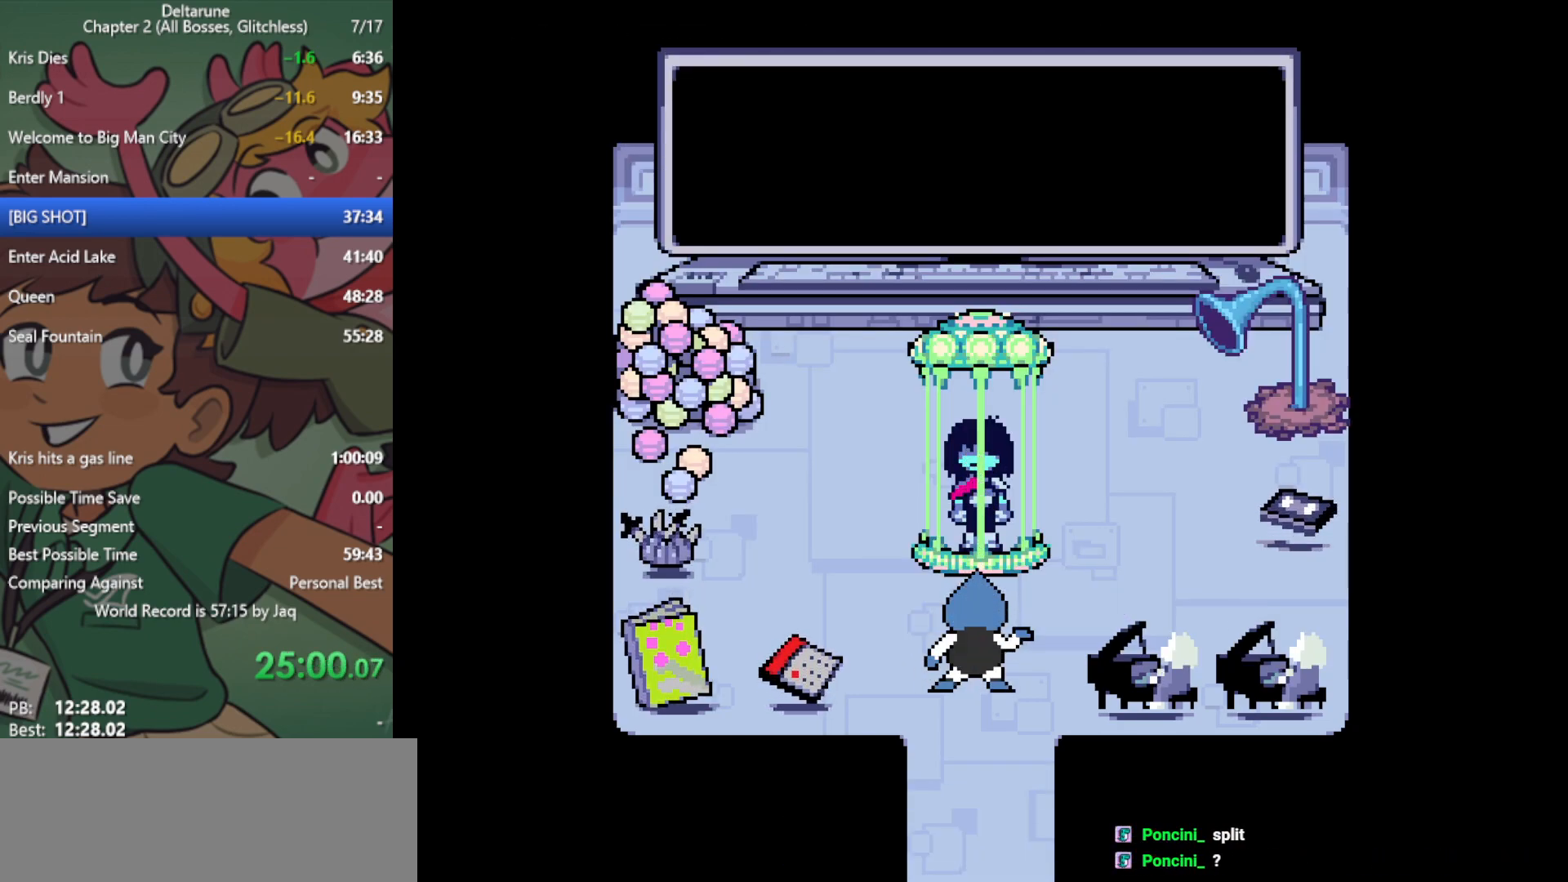
{"keys": ["x"], "events": []}
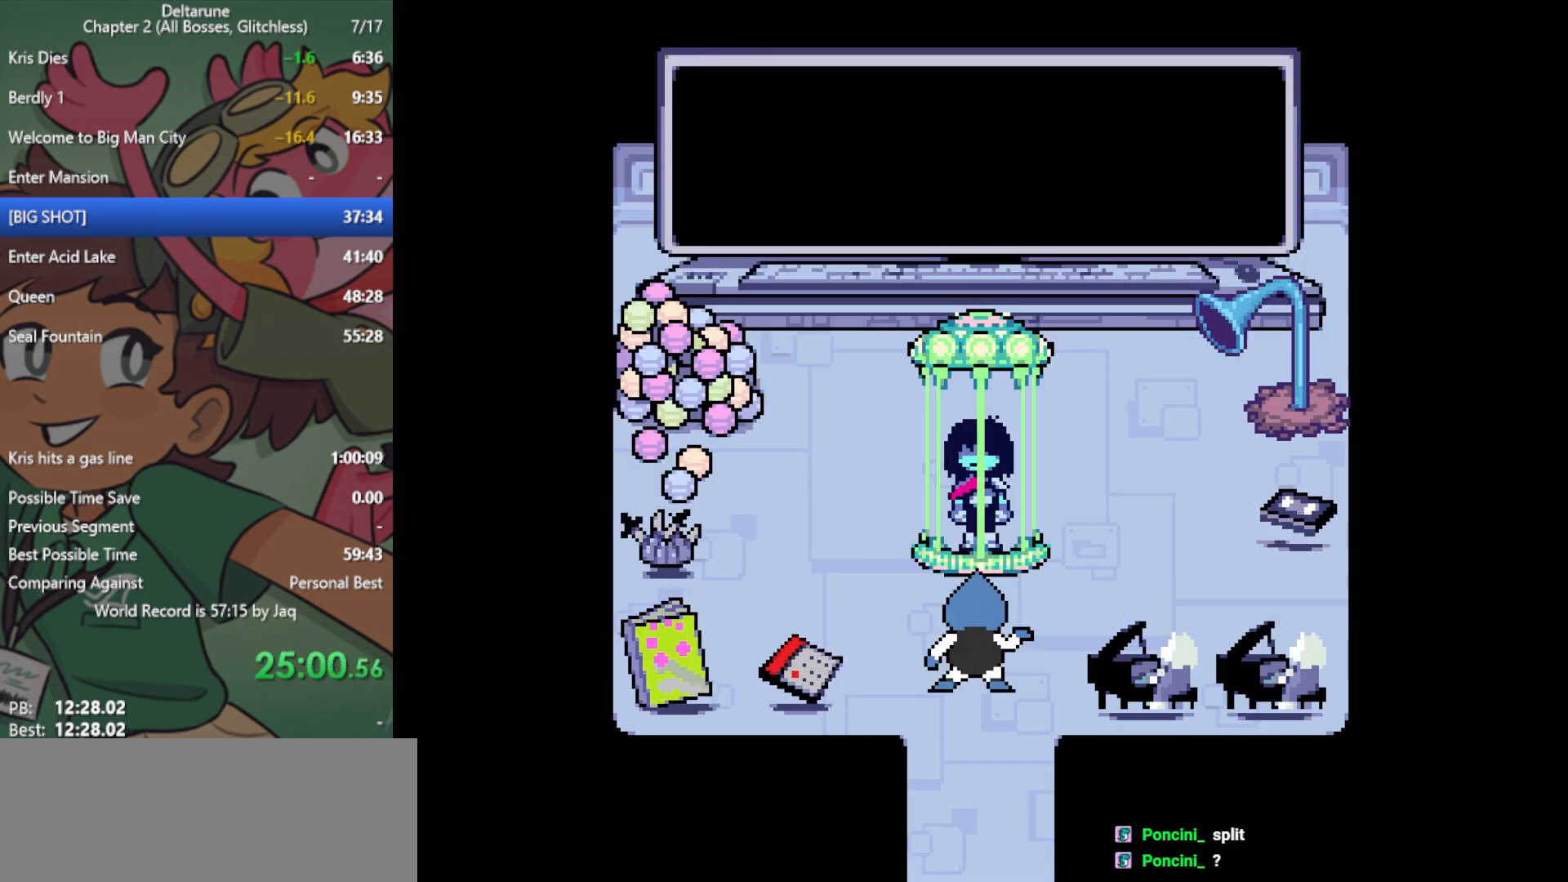
{"keys": ["x"], "events": []}
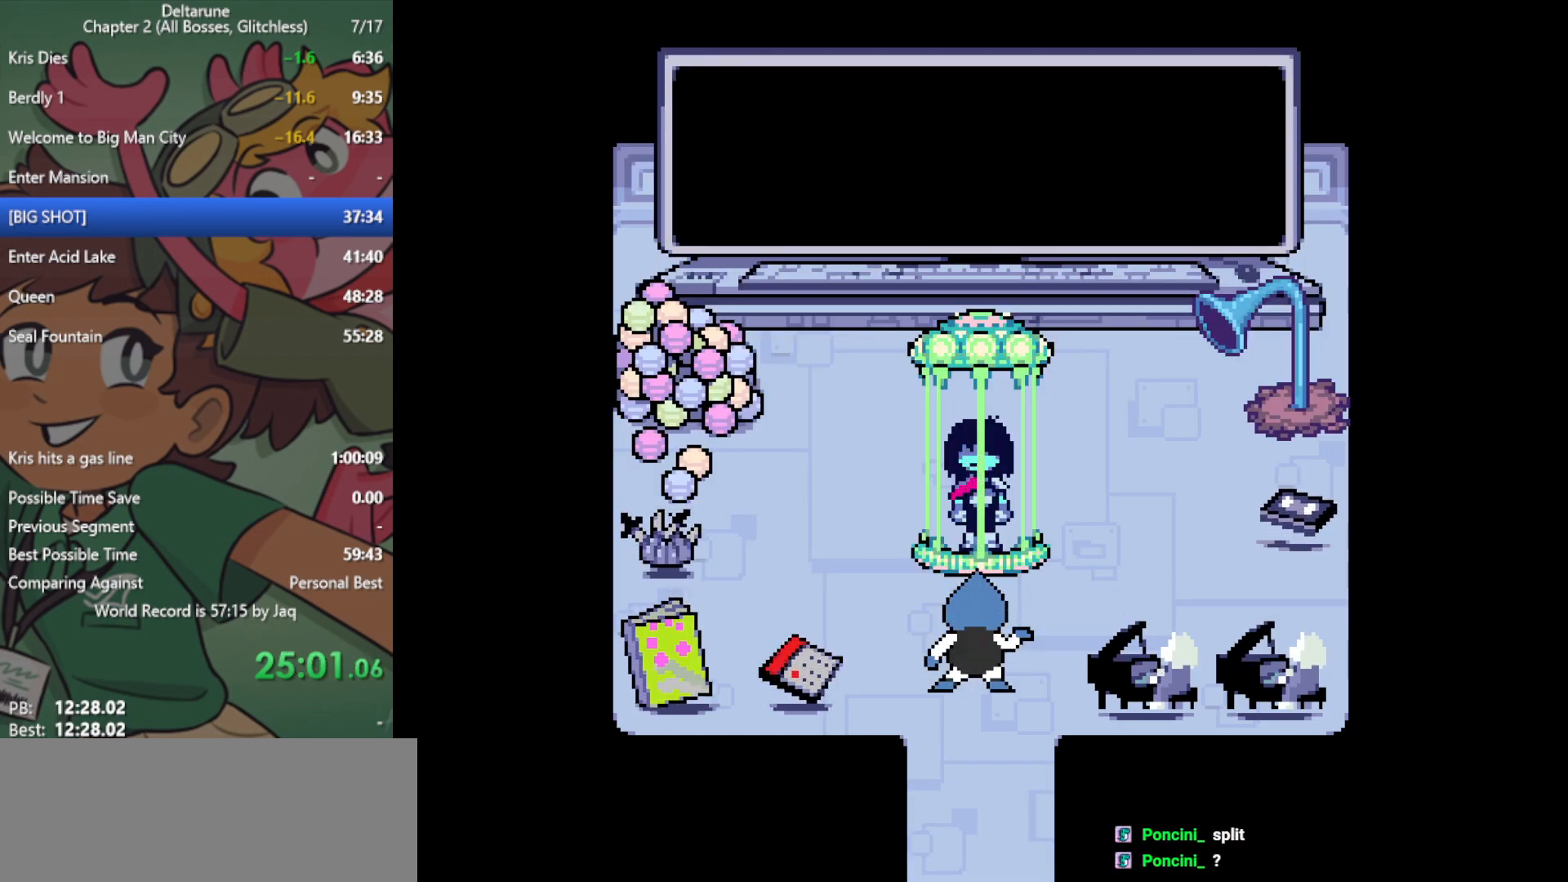
{"keys": ["x"], "events": []}
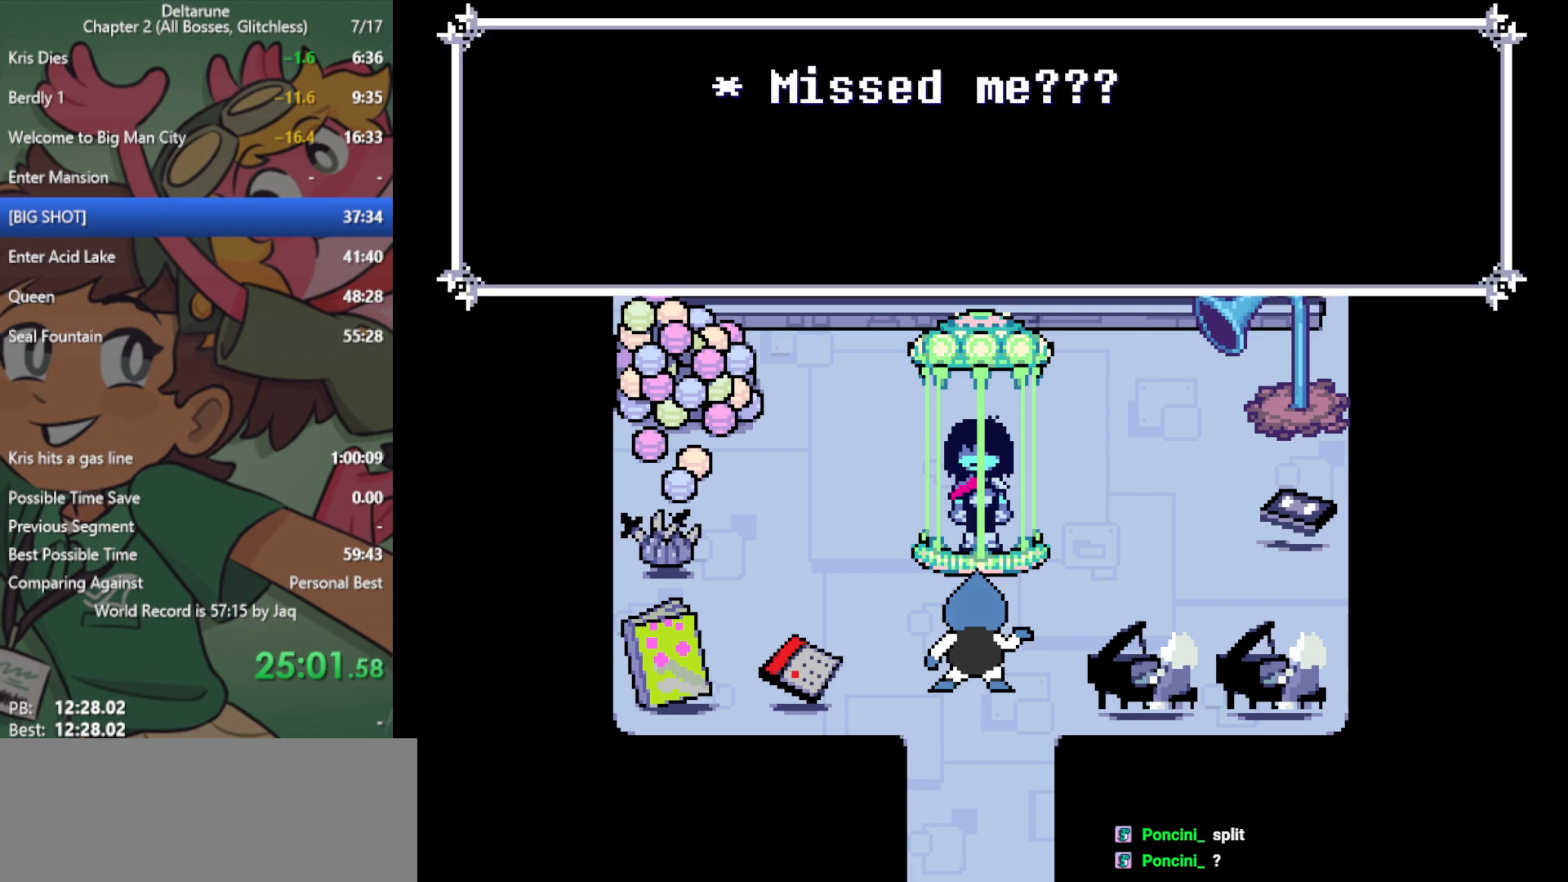
{"keys": ["x"], "events": []}
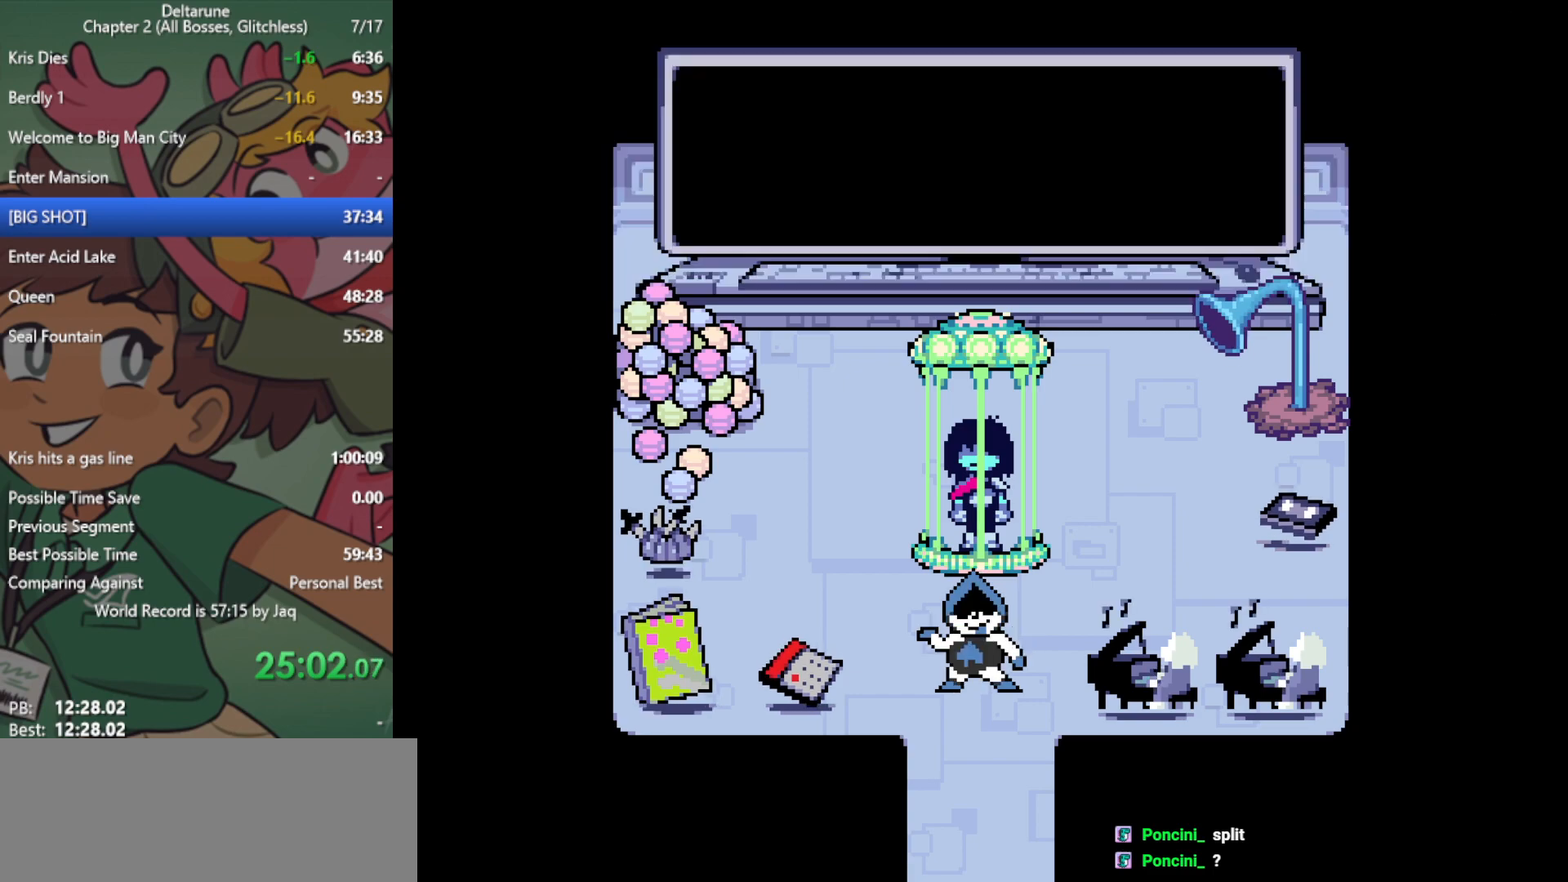
{"keys": ["x"], "events": []}
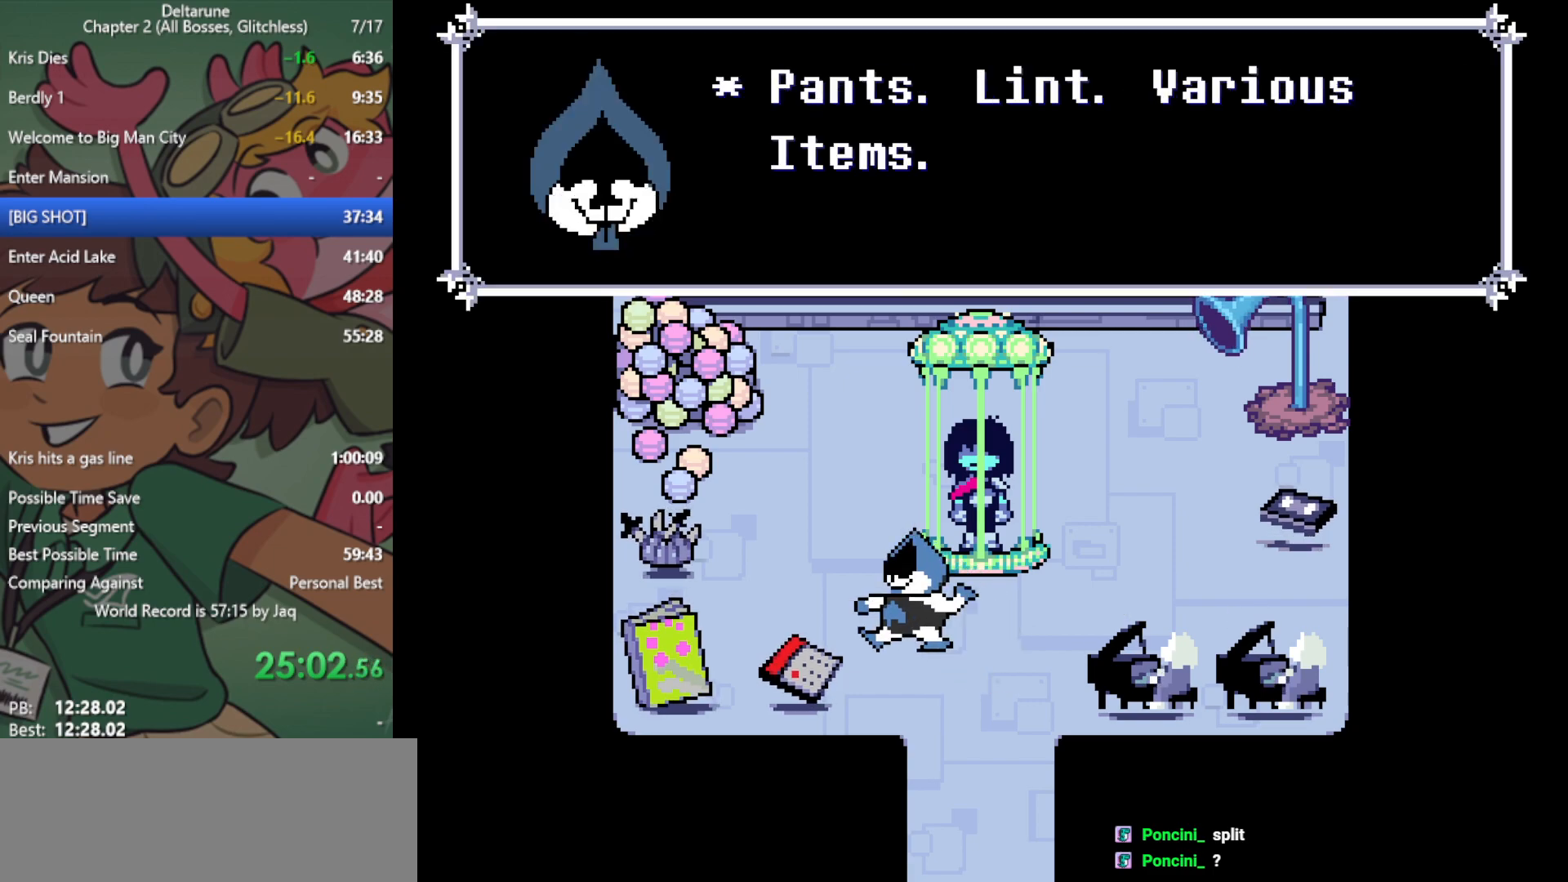
{"keys": ["x"], "events": []}
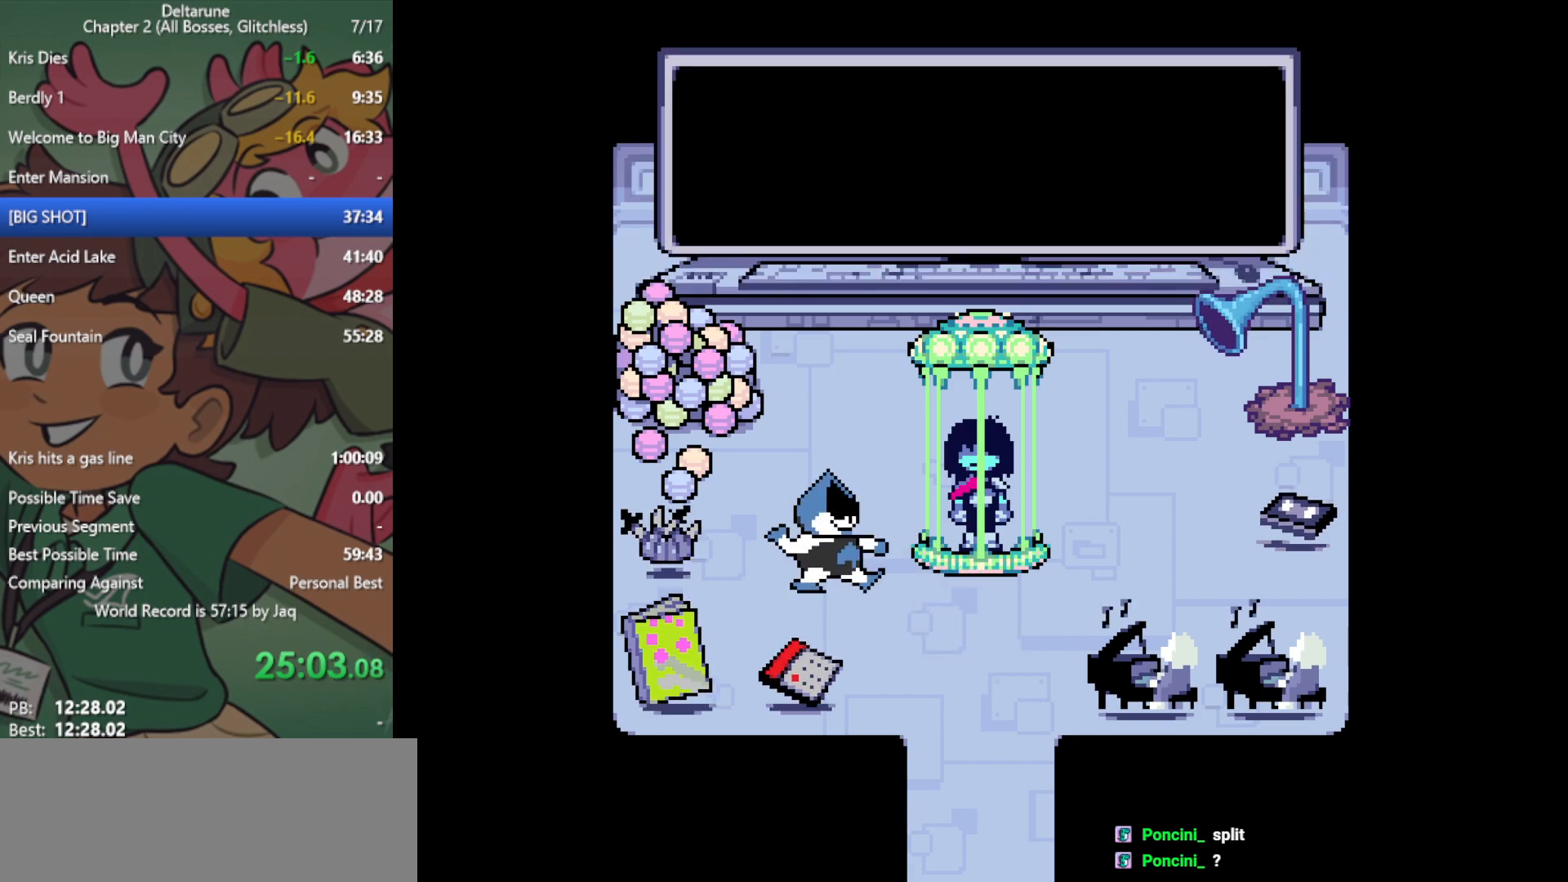
{"keys": ["x"], "events": []}
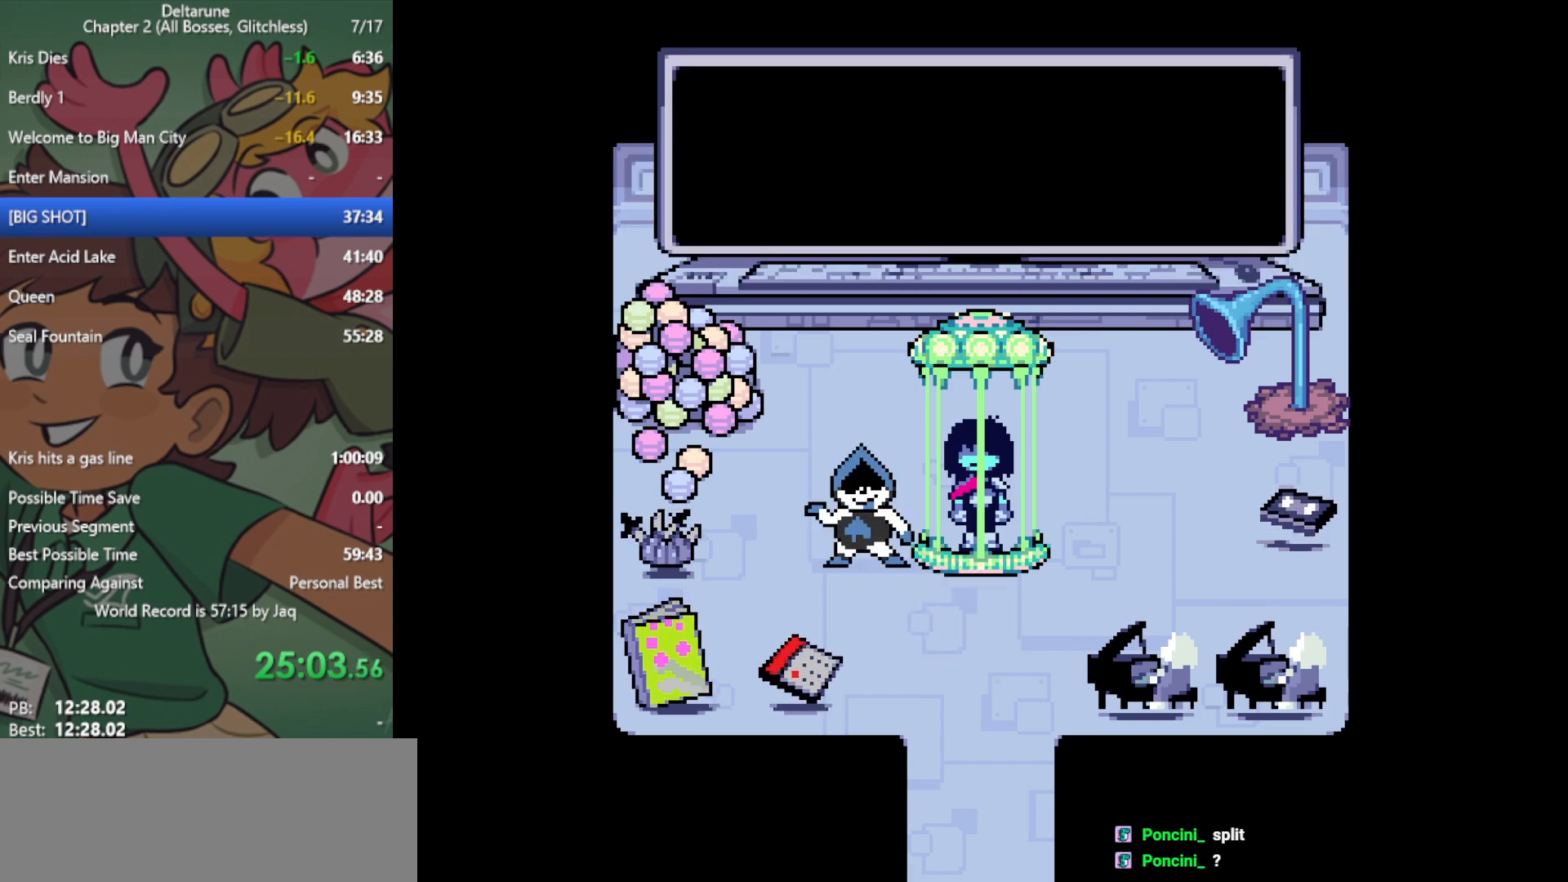
{"keys": ["x"], "events": []}
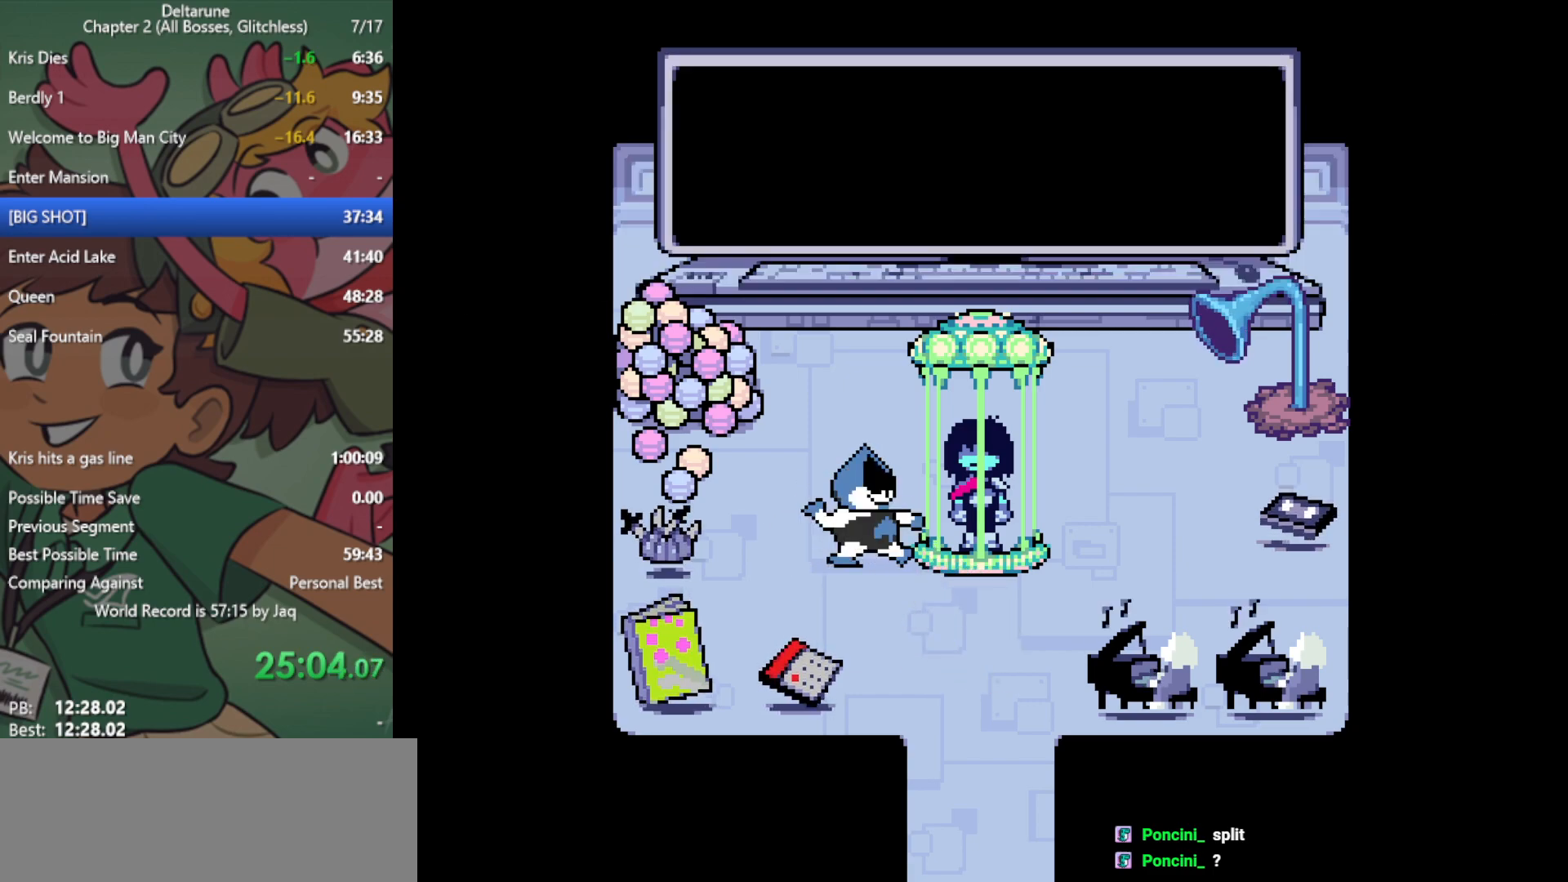
{"keys": ["x"], "events": []}
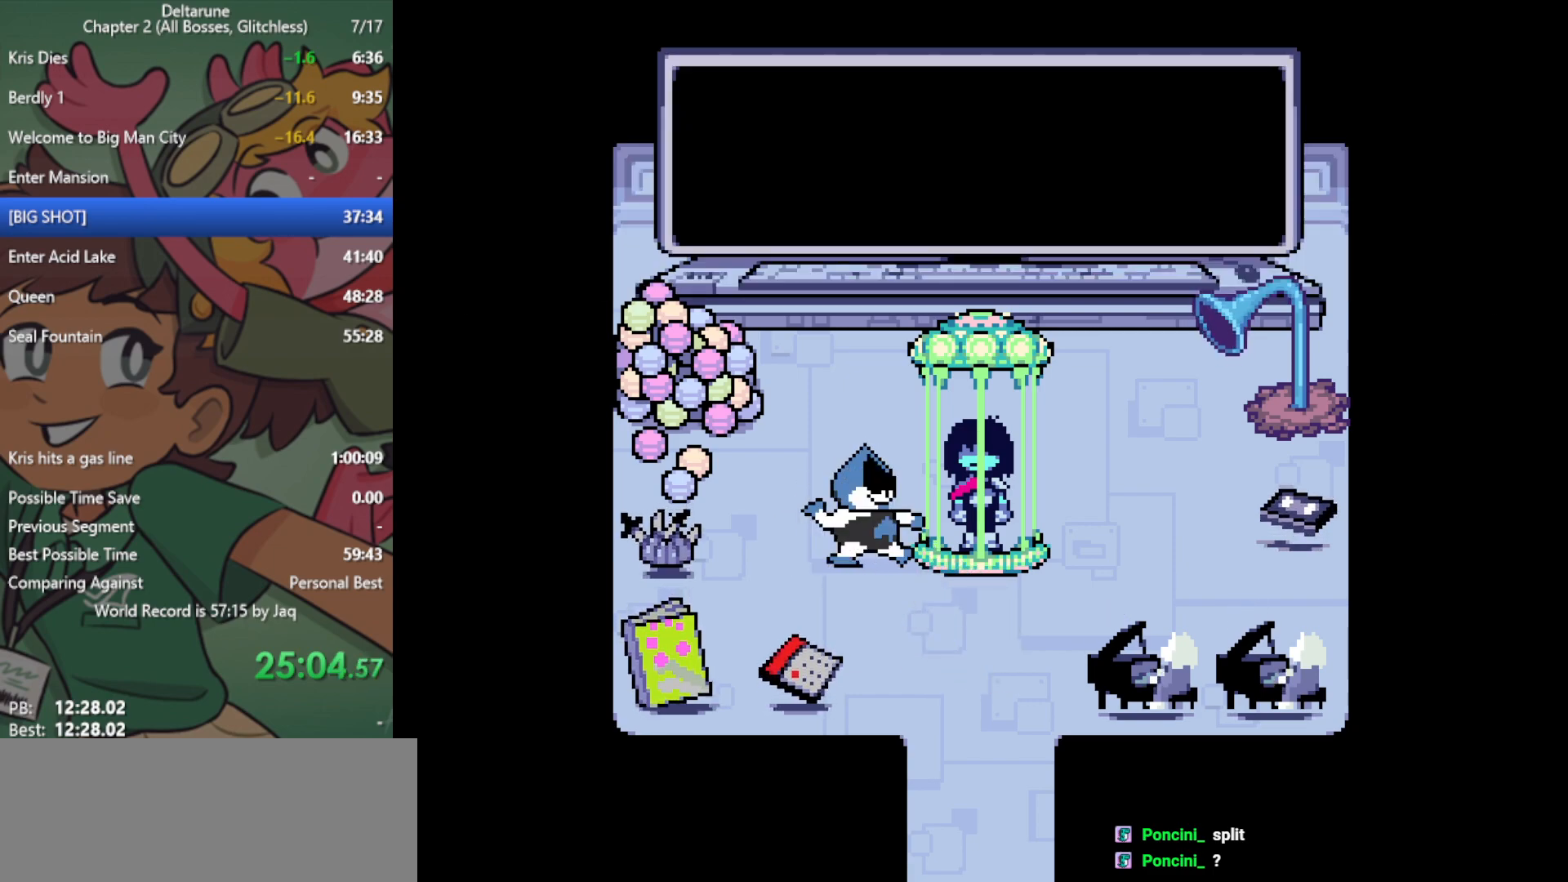
{"keys": ["x"], "events": []}